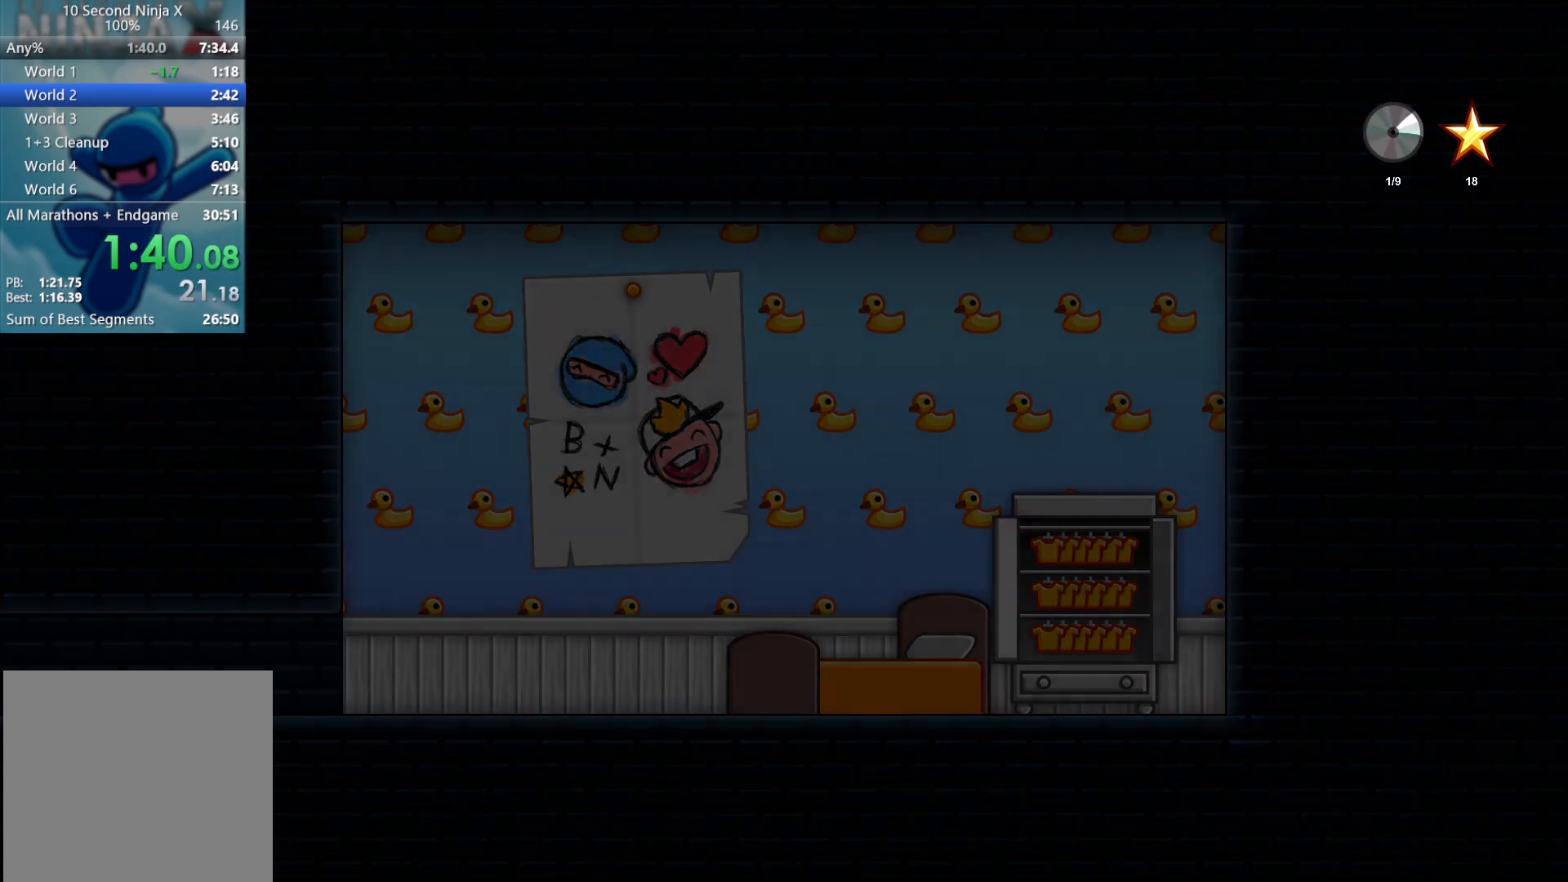
Gameplay with a controller (Xbox layout); each line is a JSON object with the inputs held at the frame after it. "events" lists button and stick changes between this image and that frame as [ms after this image, input, new state], when the widget could be followed in between. Not read: right_stick.
{"buttons": [], "left_stick": "left", "events": []}
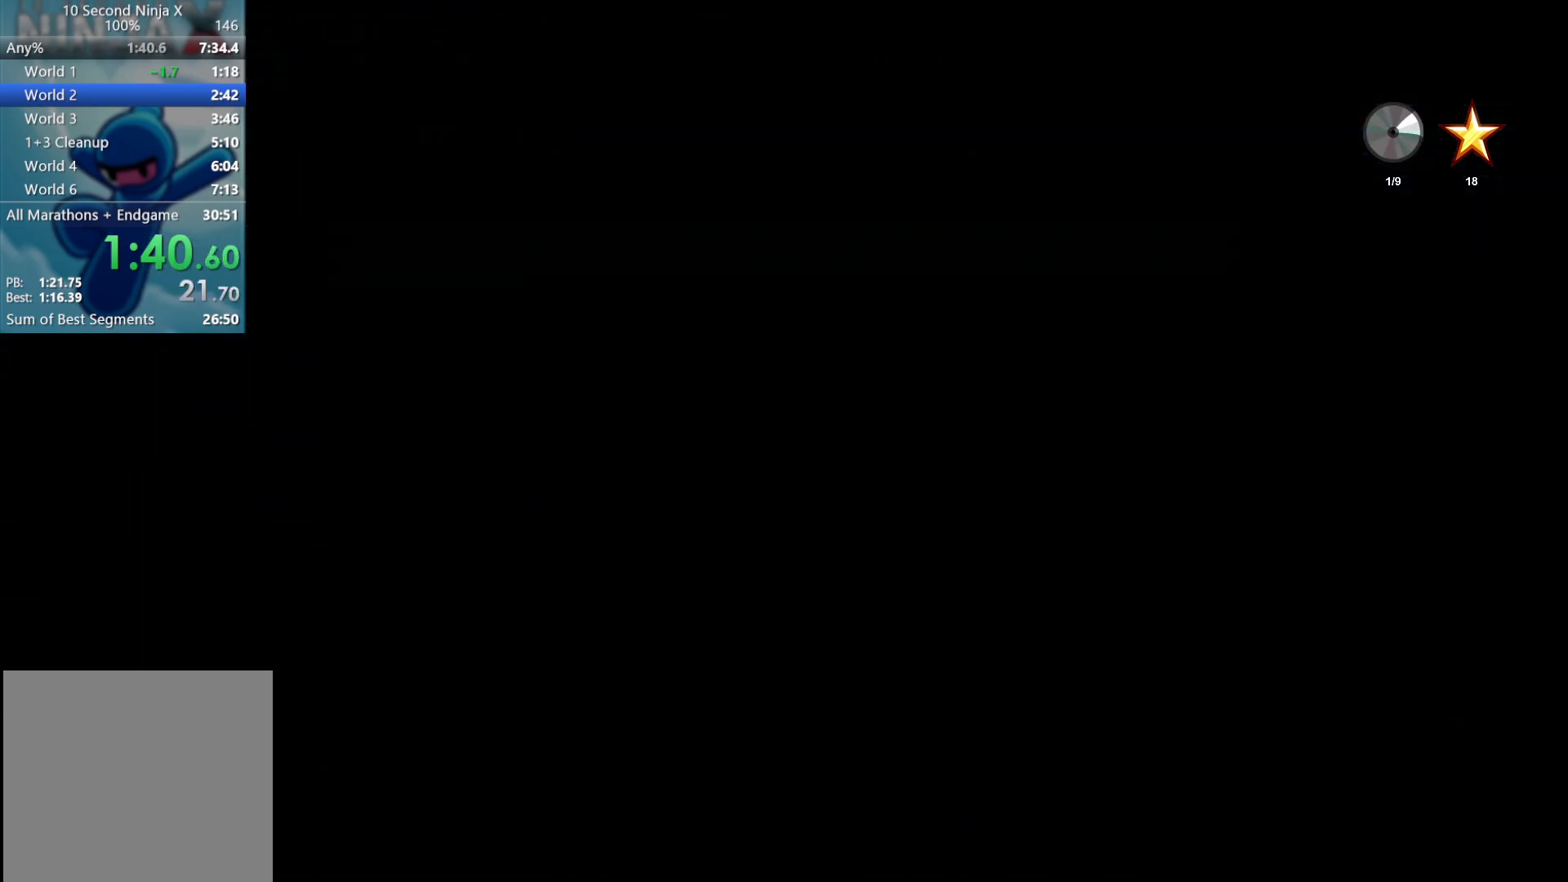
{"buttons": ["A"], "left_stick": "left", "events": [[433, "A", "down"]]}
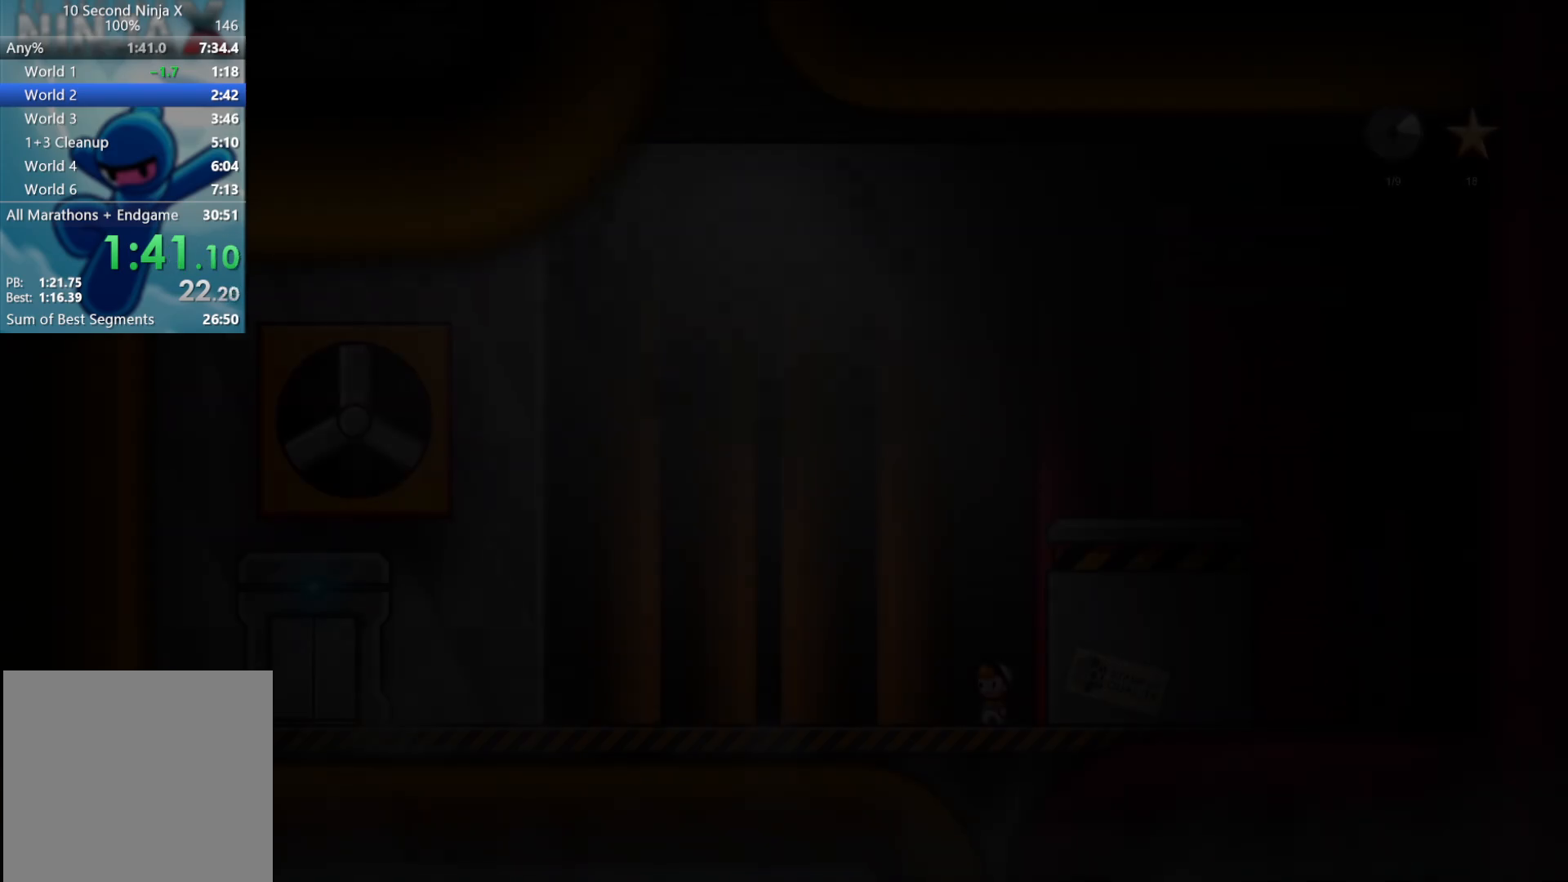
{"buttons": ["A"], "left_stick": "right", "events": [[117, "A", "up"], [300, "A", "down"], [433, "left_stick", "right"]]}
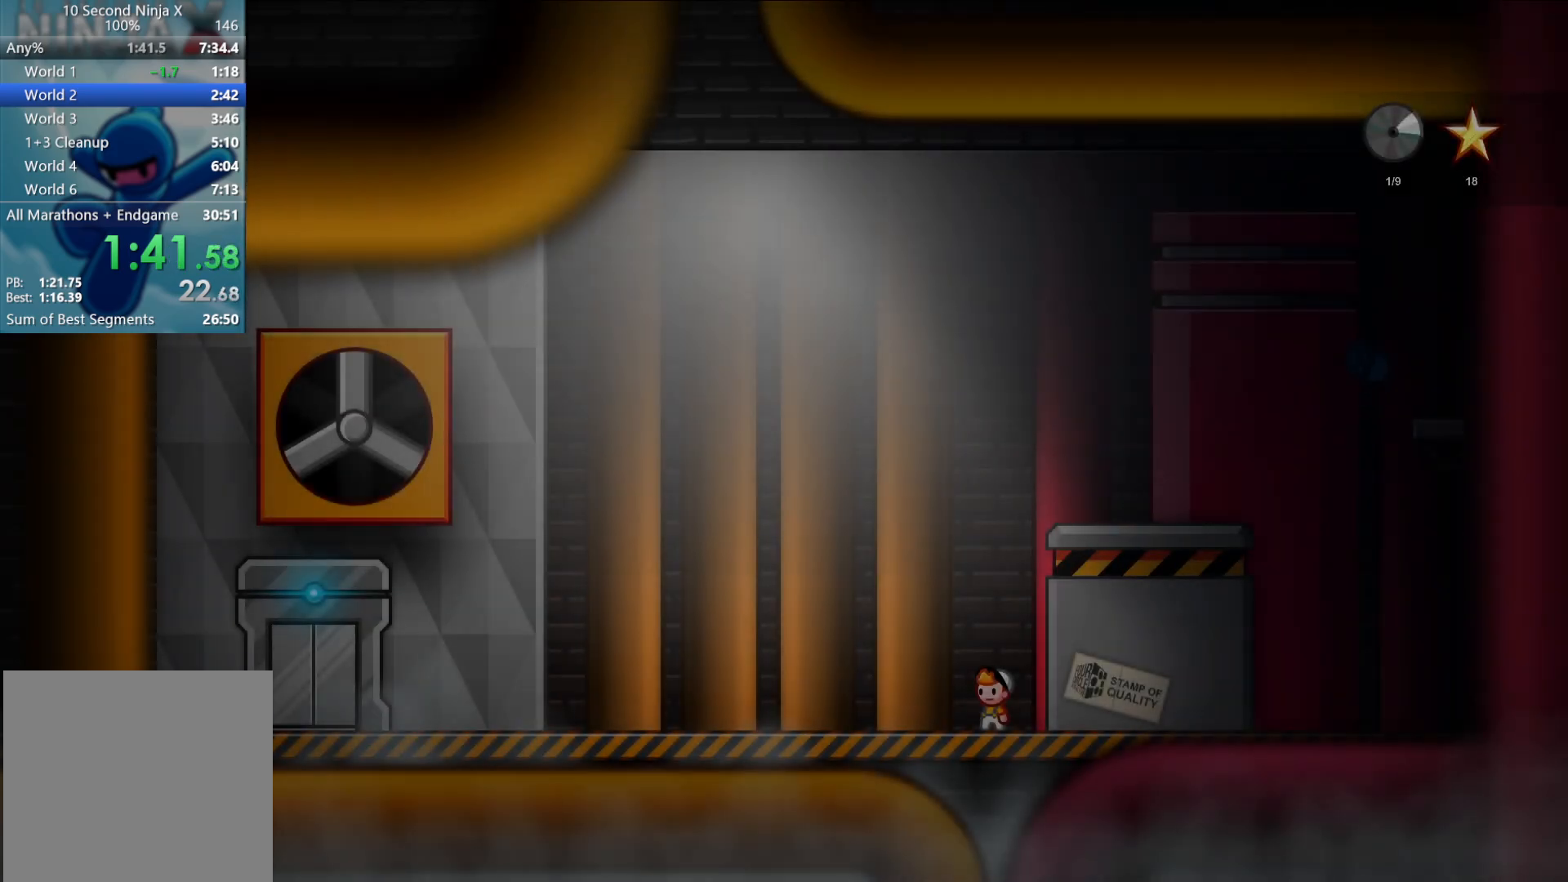
{"buttons": ["A"], "left_stick": "left", "events": [[17, "A", "up"], [333, "left_stick", "left"], [400, "A", "down"]]}
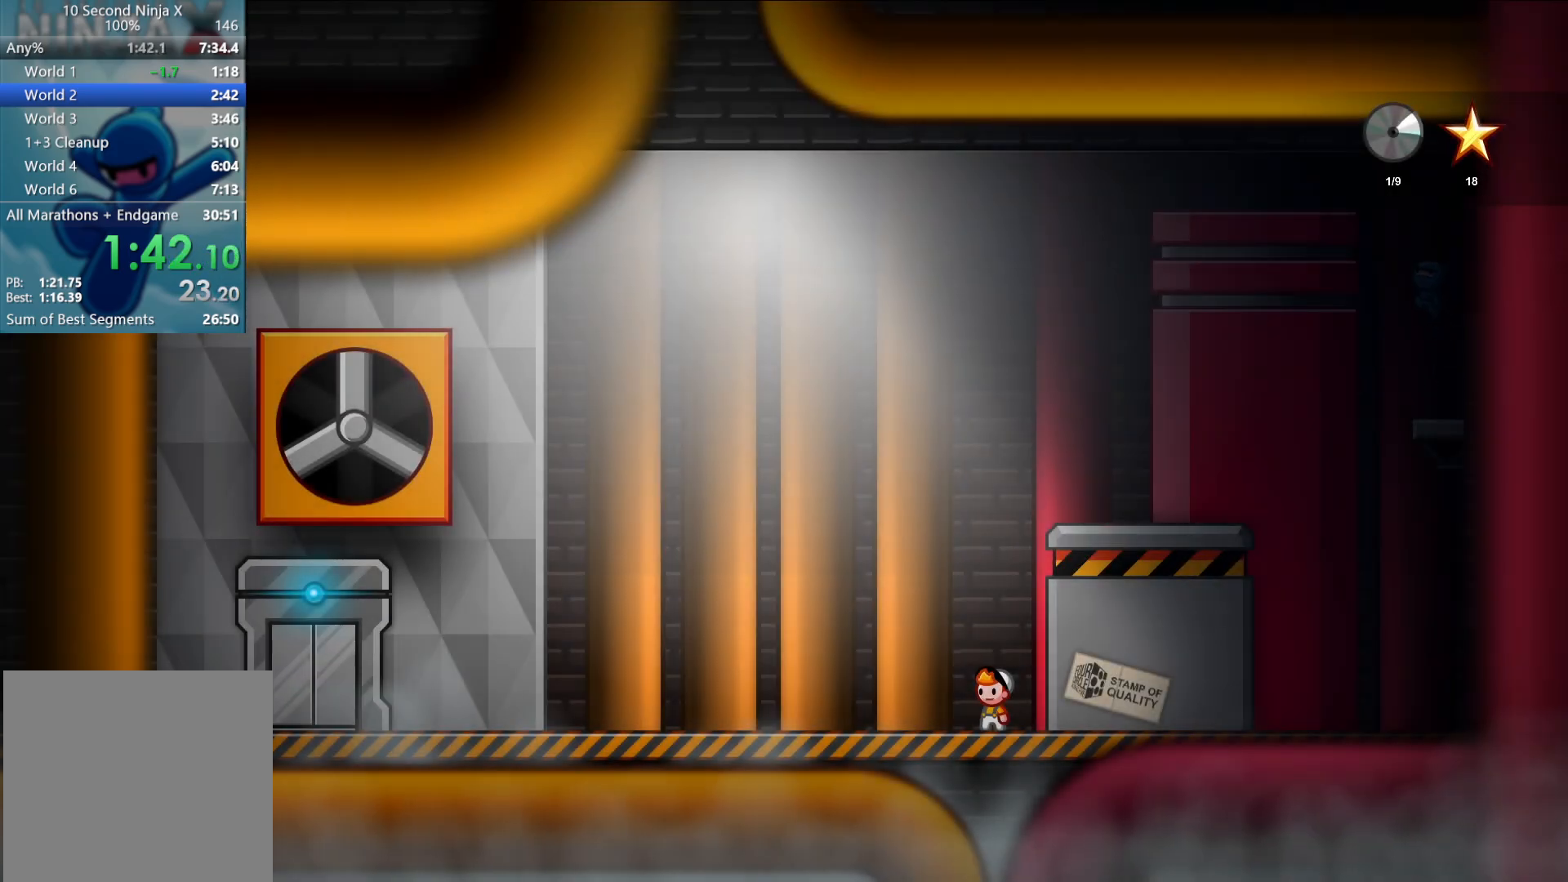
{"buttons": [], "left_stick": "left", "events": [[50, "A", "up"], [183, "A", "down"], [483, "A", "up"]]}
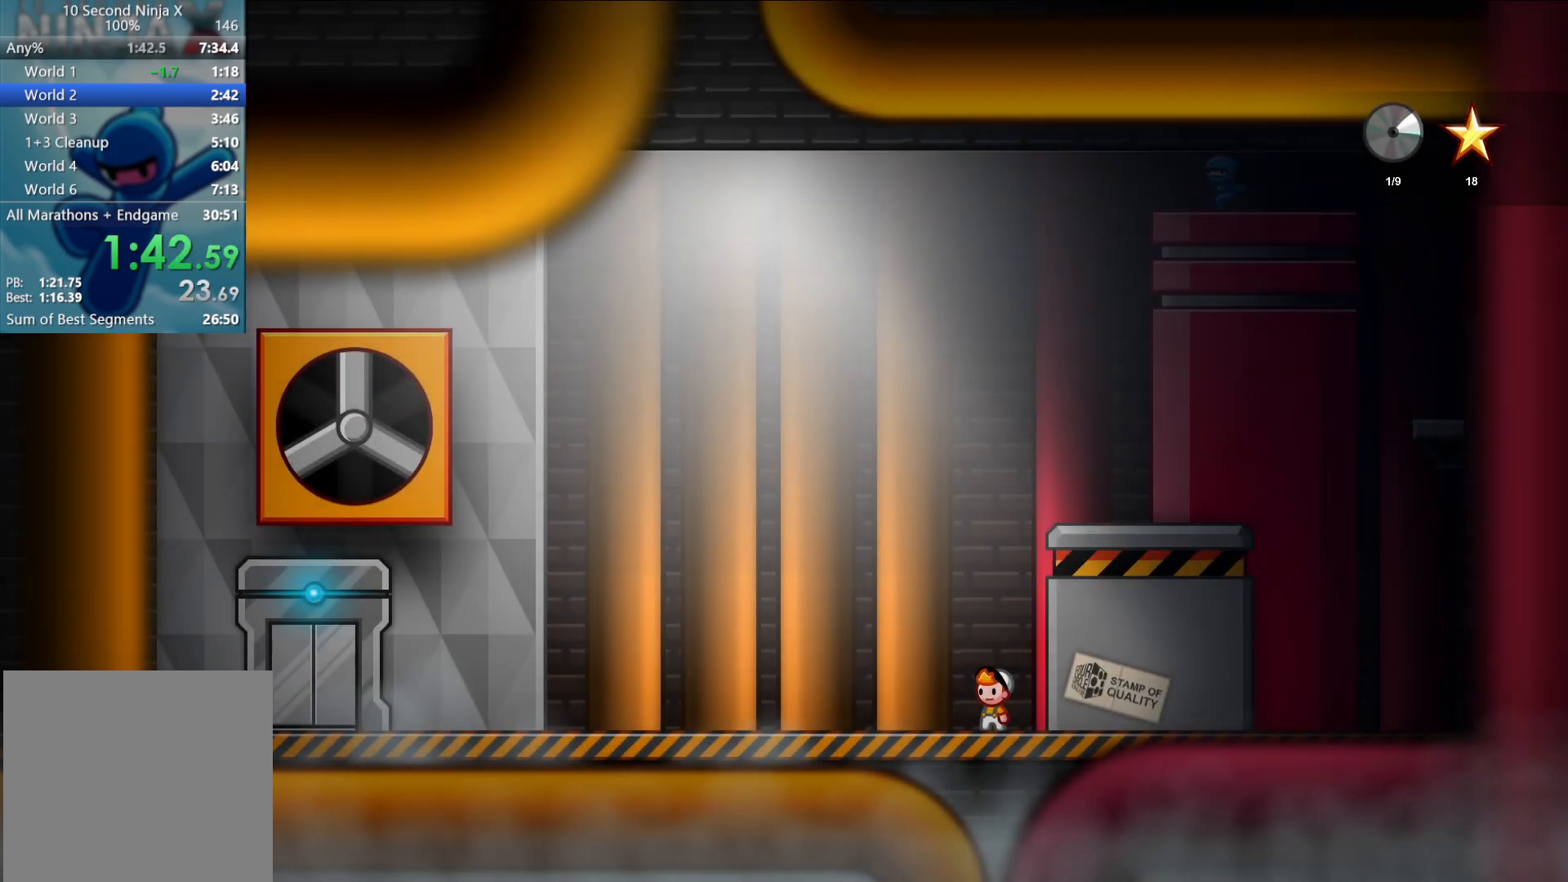
{"buttons": [], "left_stick": "left", "events": []}
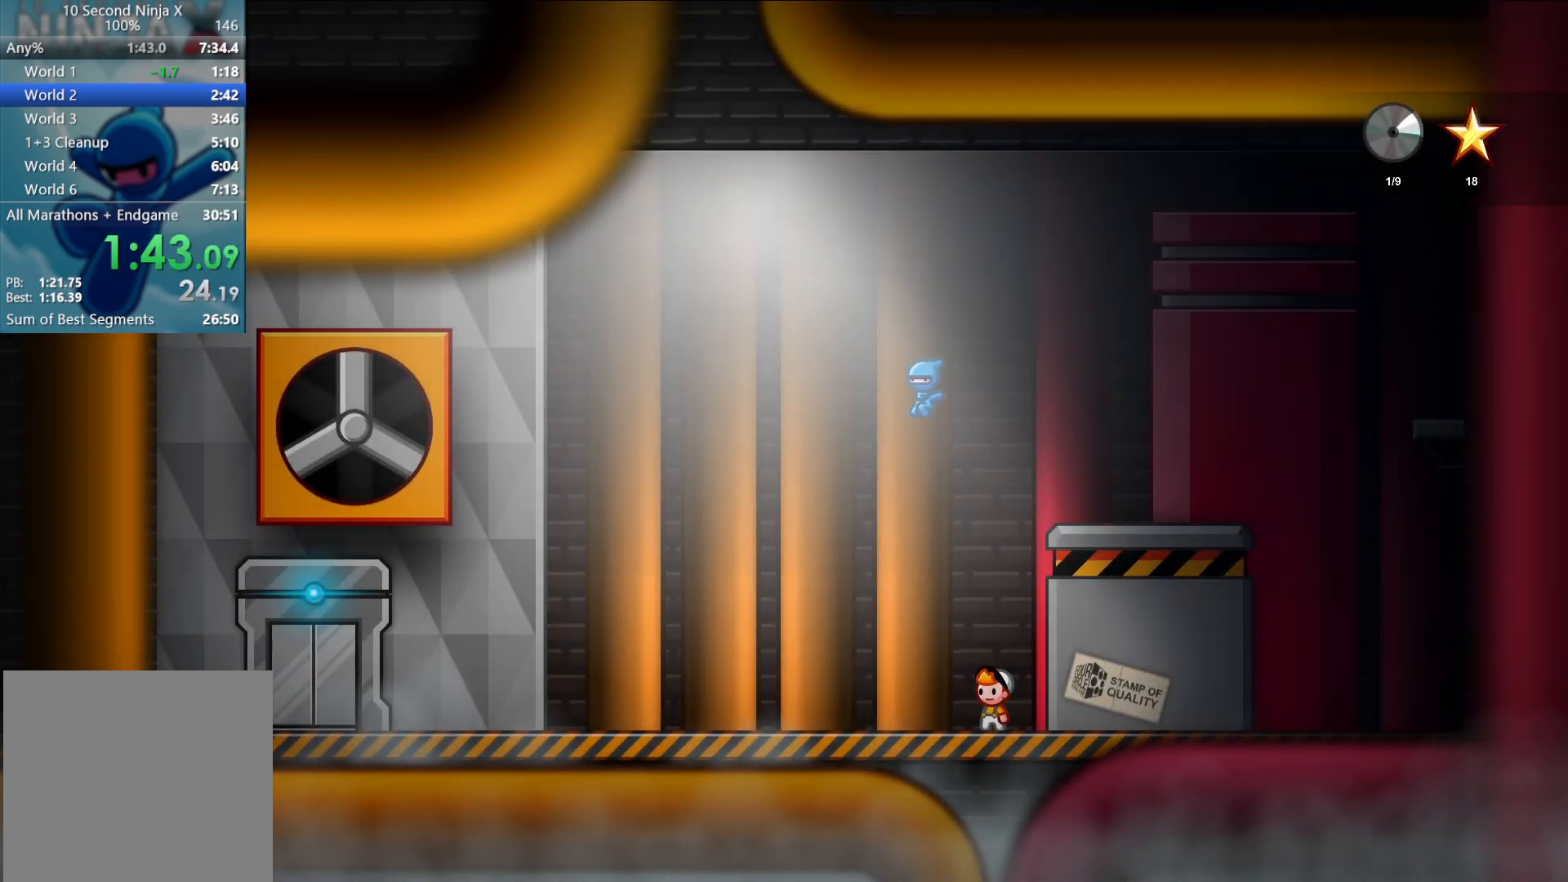
{"buttons": ["Y"], "left_stick": "up-left", "events": [[283, "Y", "down"], [333, "left_stick", "up-left"], [367, "Y", "up"], [417, "Y", "down"]]}
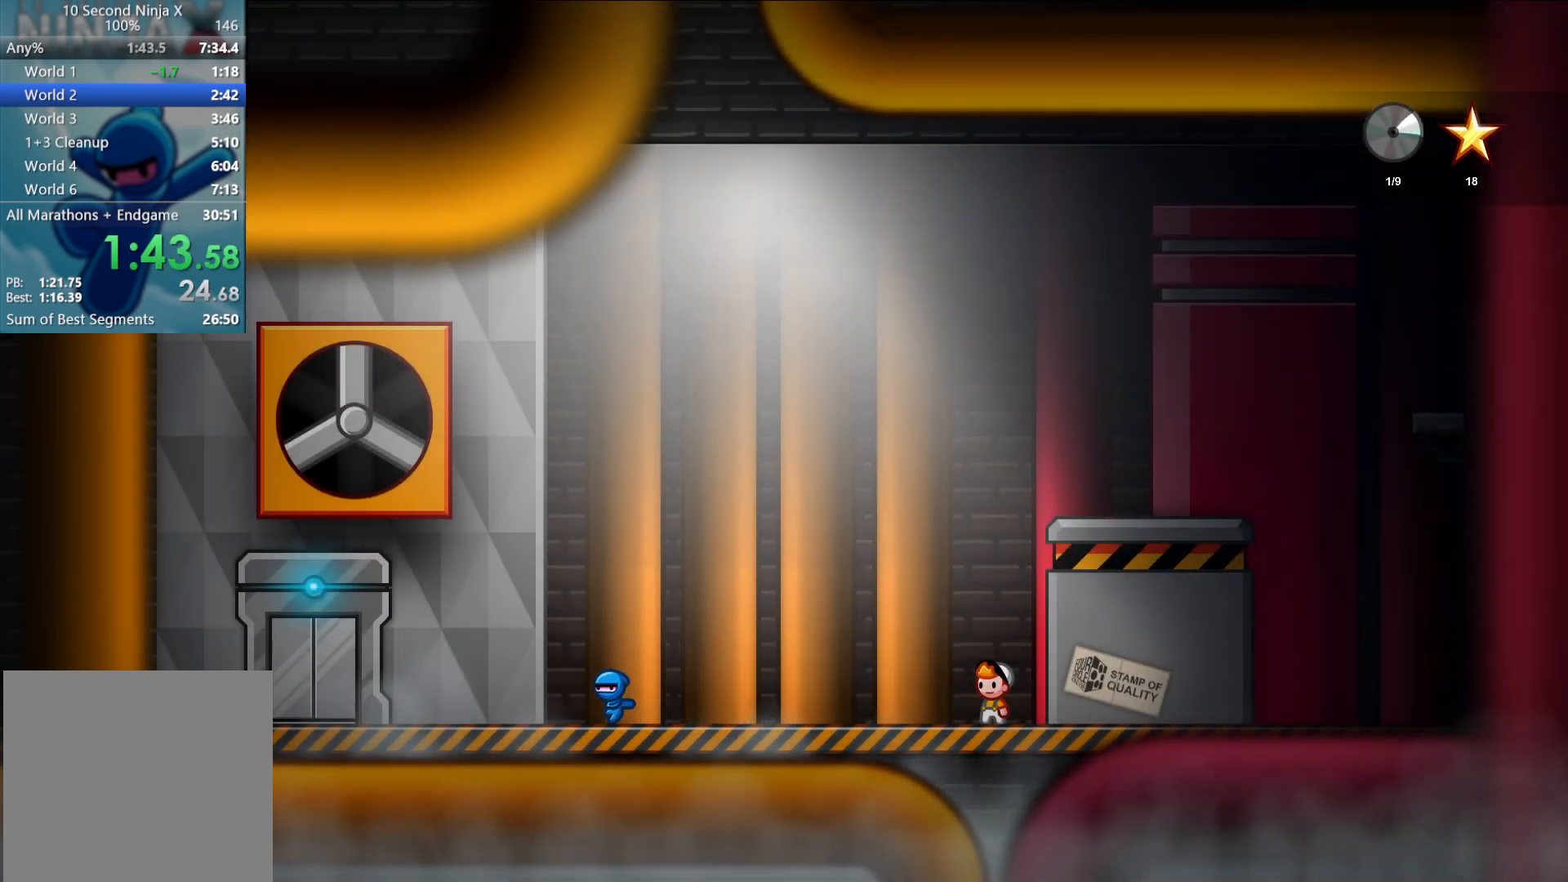
{"buttons": ["Y"], "left_stick": "up-left", "events": [[33, "Y", "up"], [100, "Y", "down"], [167, "Y", "up"], [183, "Y", "down"], [233, "Y", "up"], [300, "Y", "down"], [317, "Y", "up"], [367, "Y", "down"], [433, "Y", "up"], [467, "Y", "down"]]}
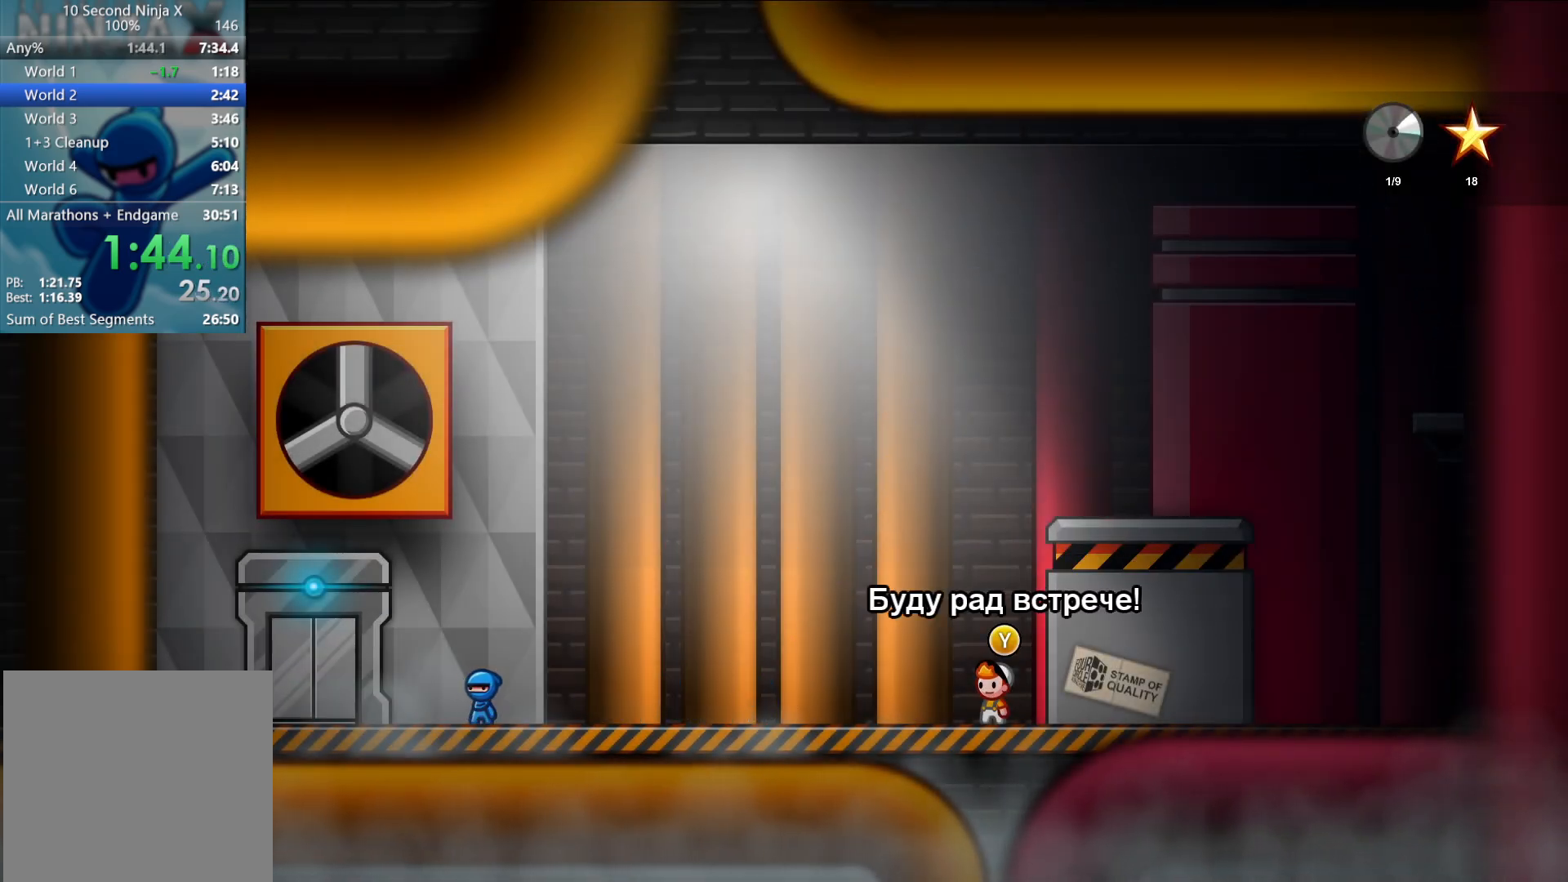
{"buttons": ["Y"], "left_stick": "up-left", "events": [[17, "Y", "up"], [50, "Y", "down"], [117, "Y", "up"], [150, "Y", "down"], [183, "Y", "up"], [233, "Y", "down"], [300, "Y", "up"], [500, "Y", "down"]]}
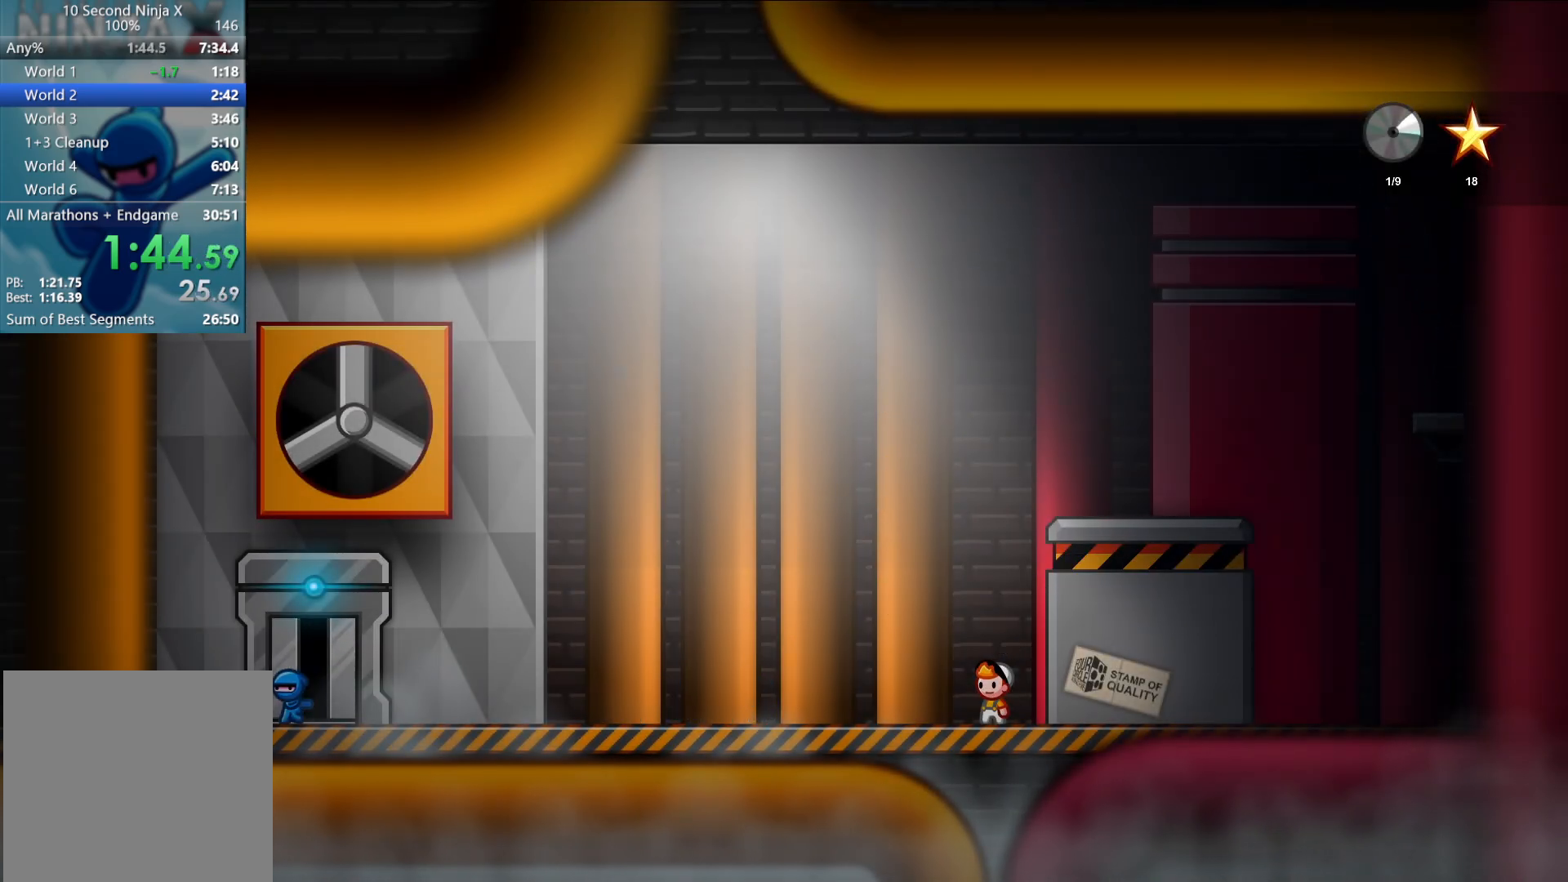
{"buttons": [], "left_stick": "up-left", "events": [[83, "Y", "up"]]}
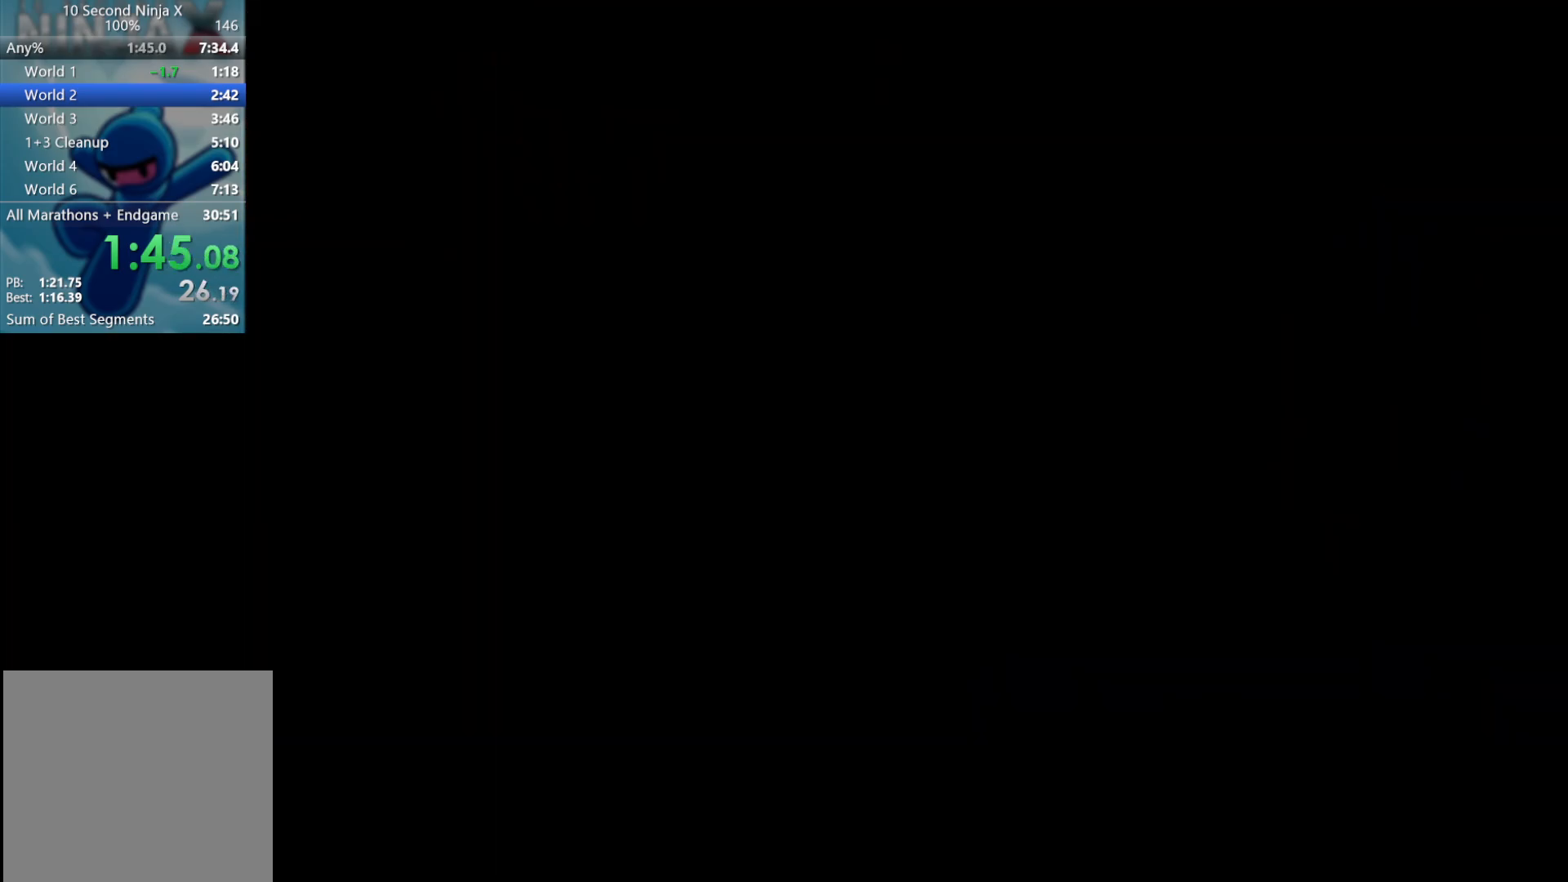
{"buttons": [], "left_stick": "up-left", "events": []}
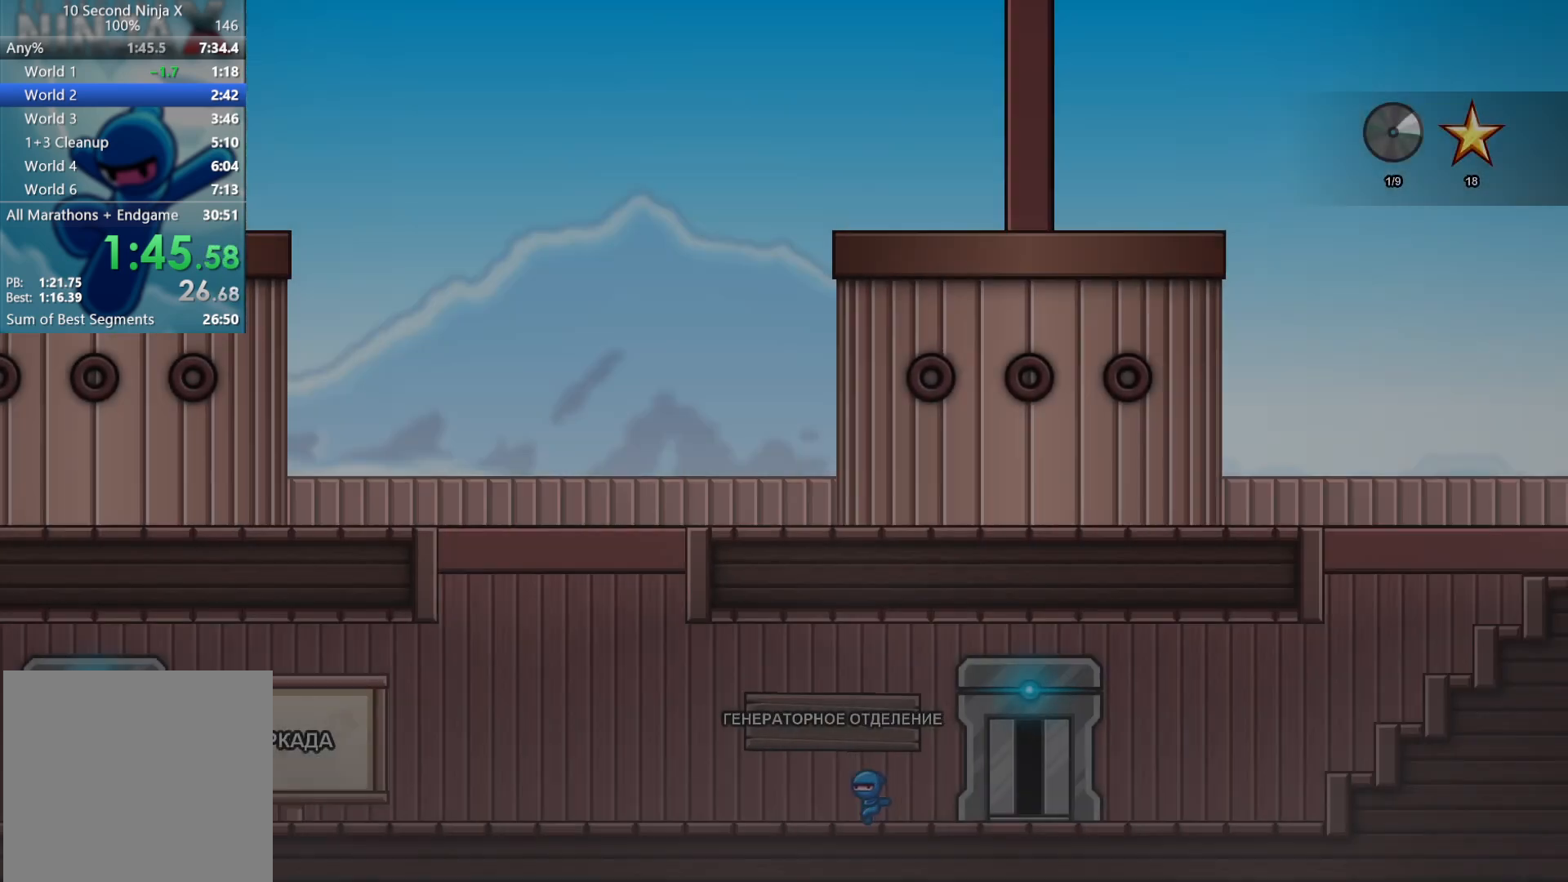
{"buttons": [], "left_stick": "up-left", "events": []}
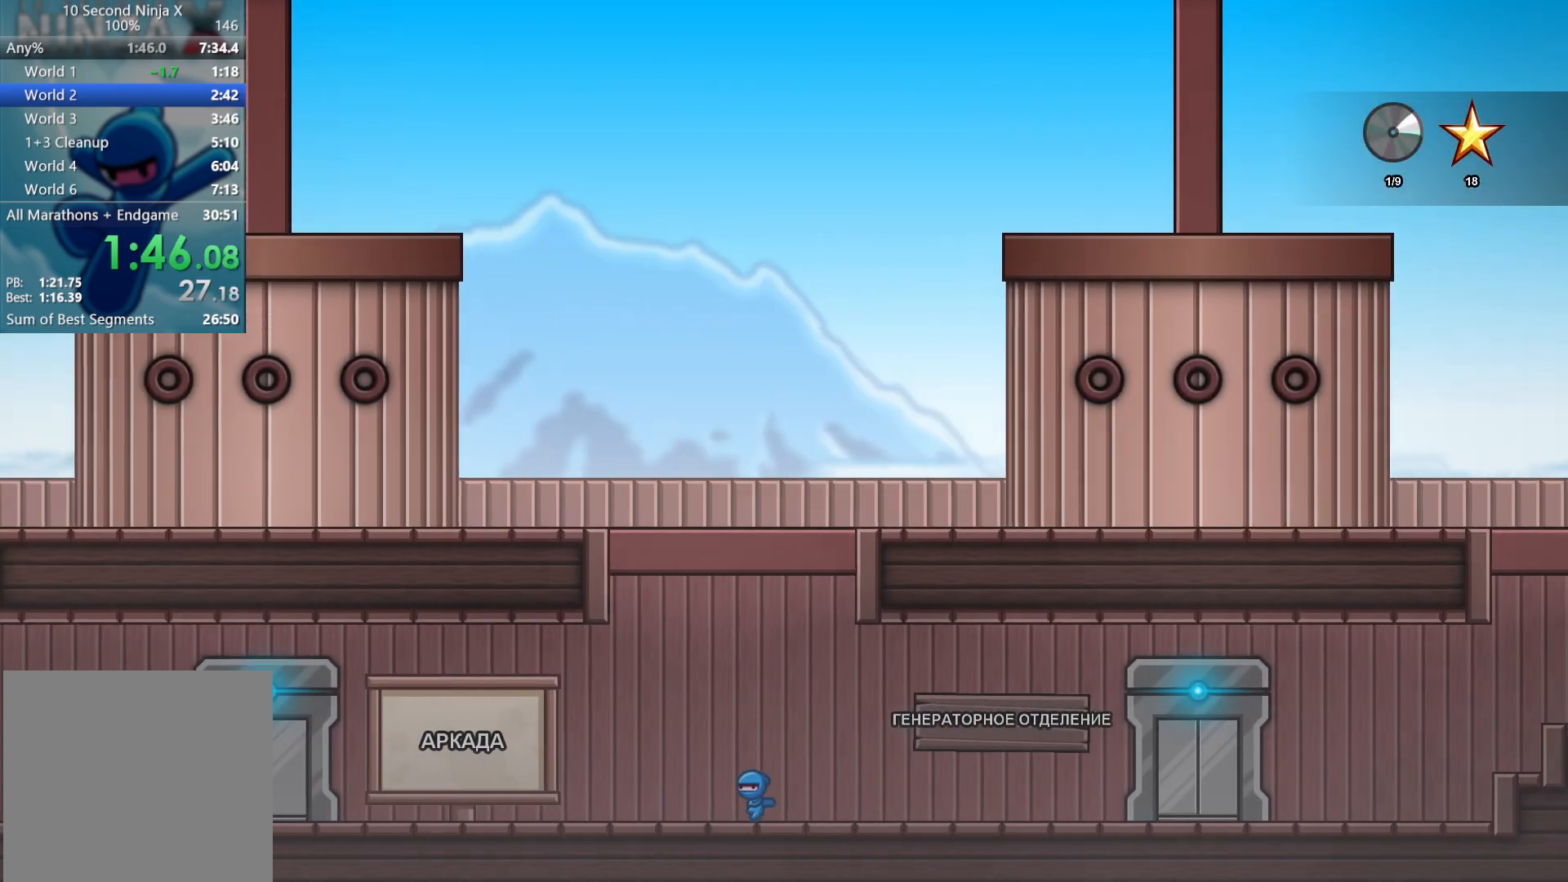
{"buttons": [], "left_stick": "up-left", "events": []}
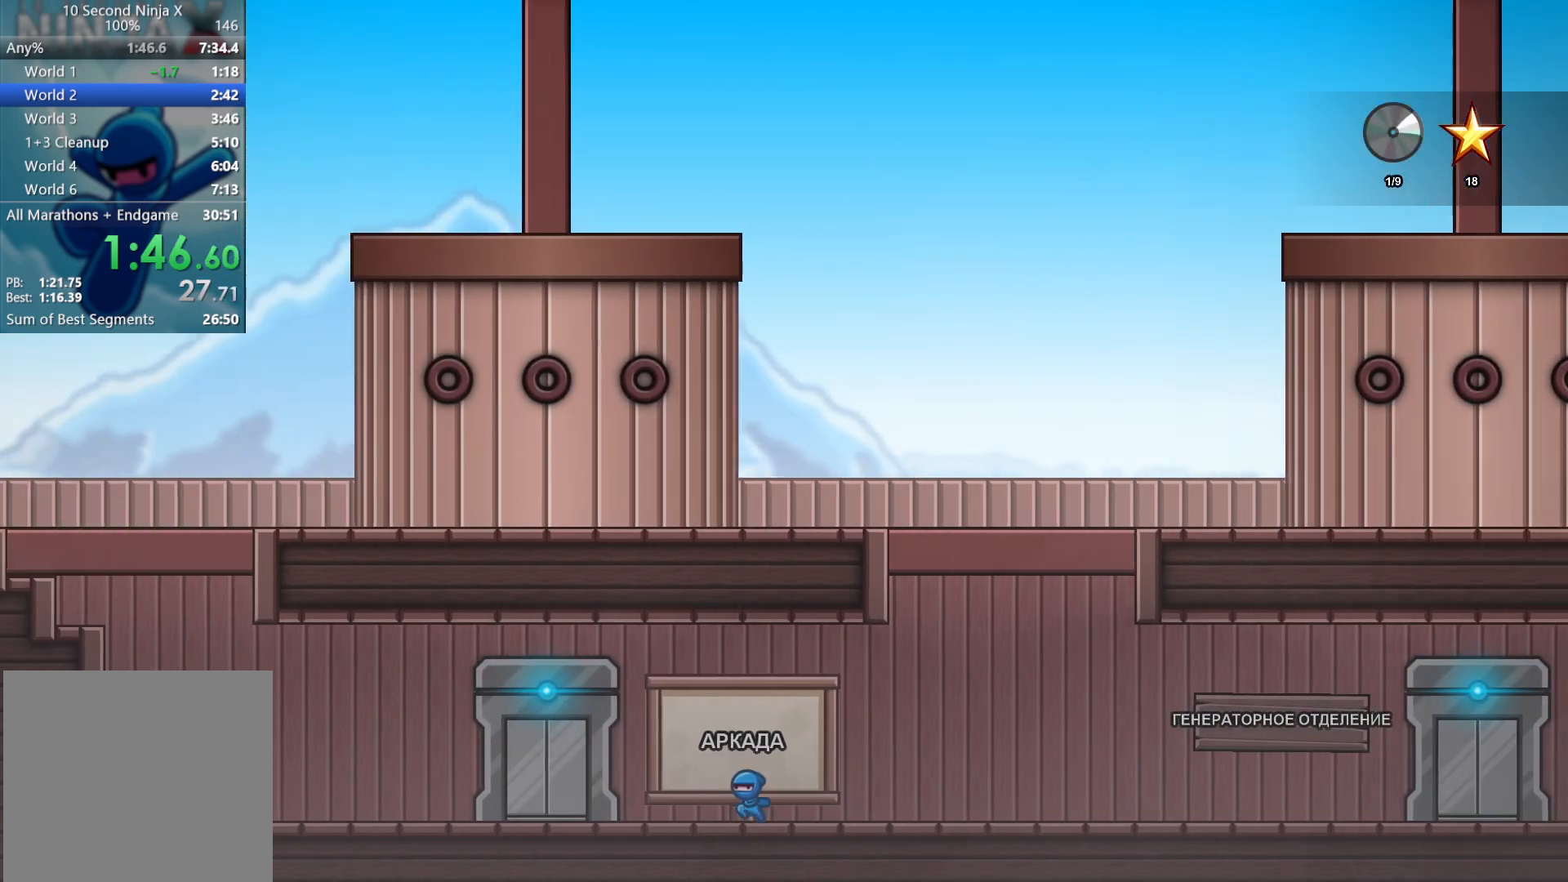
{"buttons": [], "left_stick": "up-left", "events": [[367, "Y", "down"], [467, "Y", "up"]]}
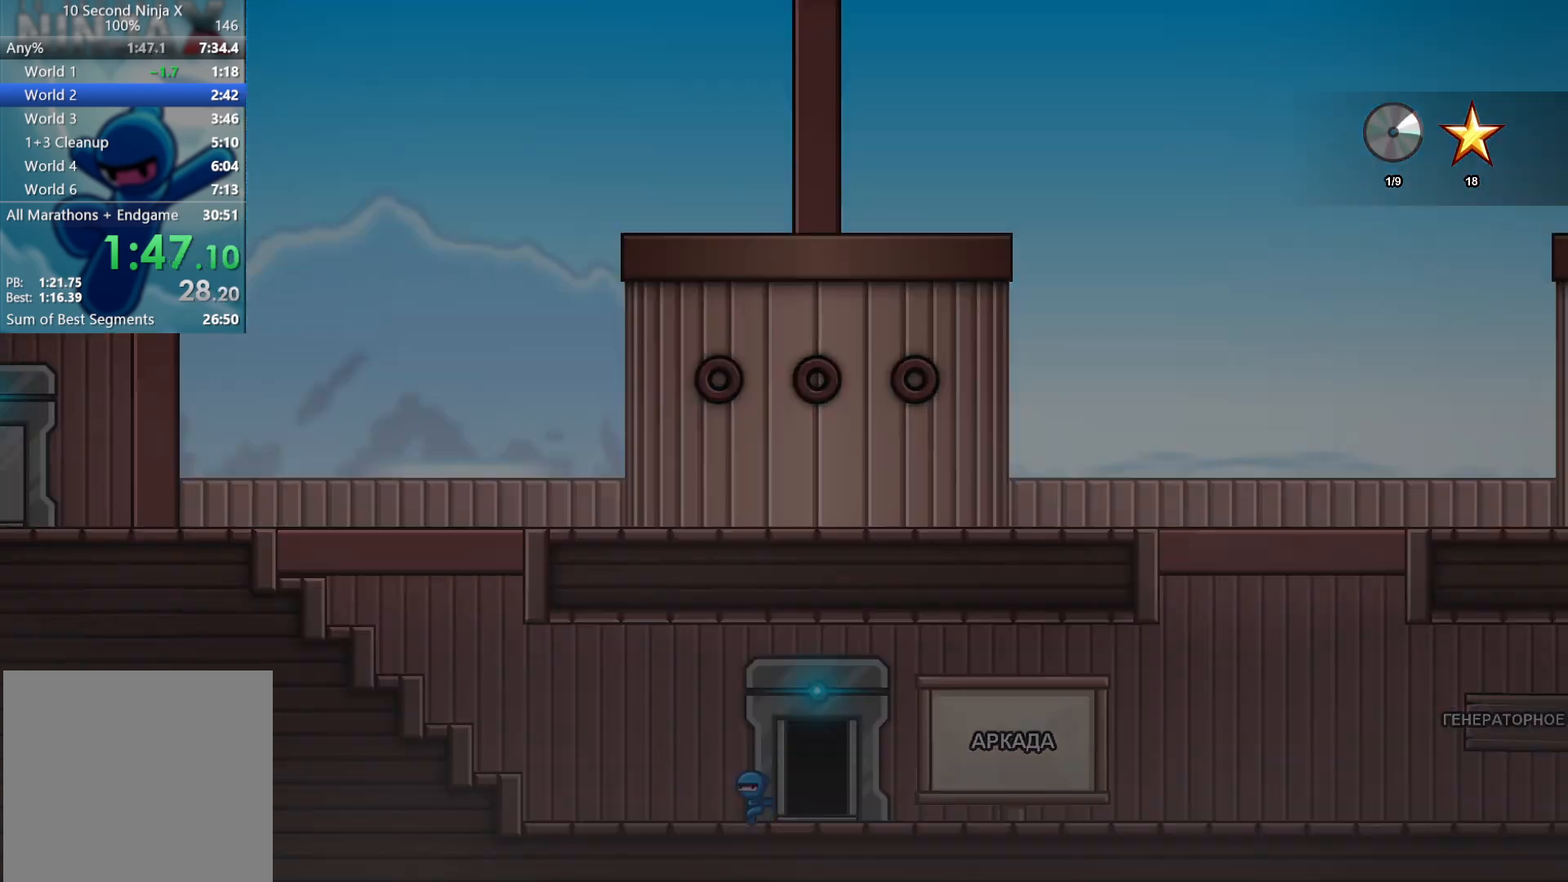
{"buttons": [], "left_stick": "right", "events": [[117, "left_stick", "right"]]}
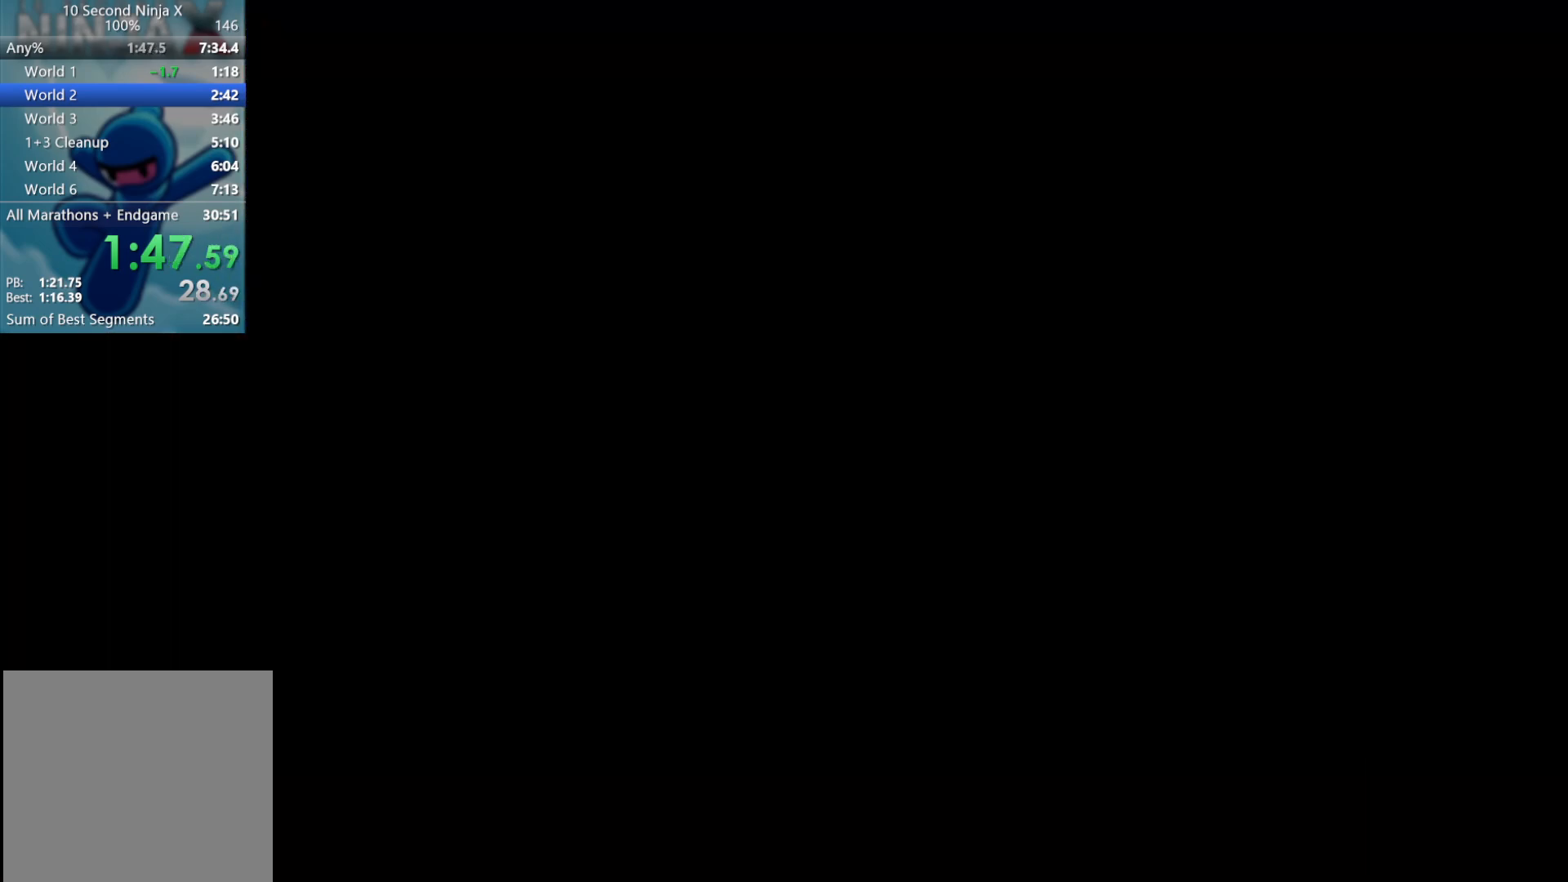
{"buttons": [], "left_stick": "right", "events": []}
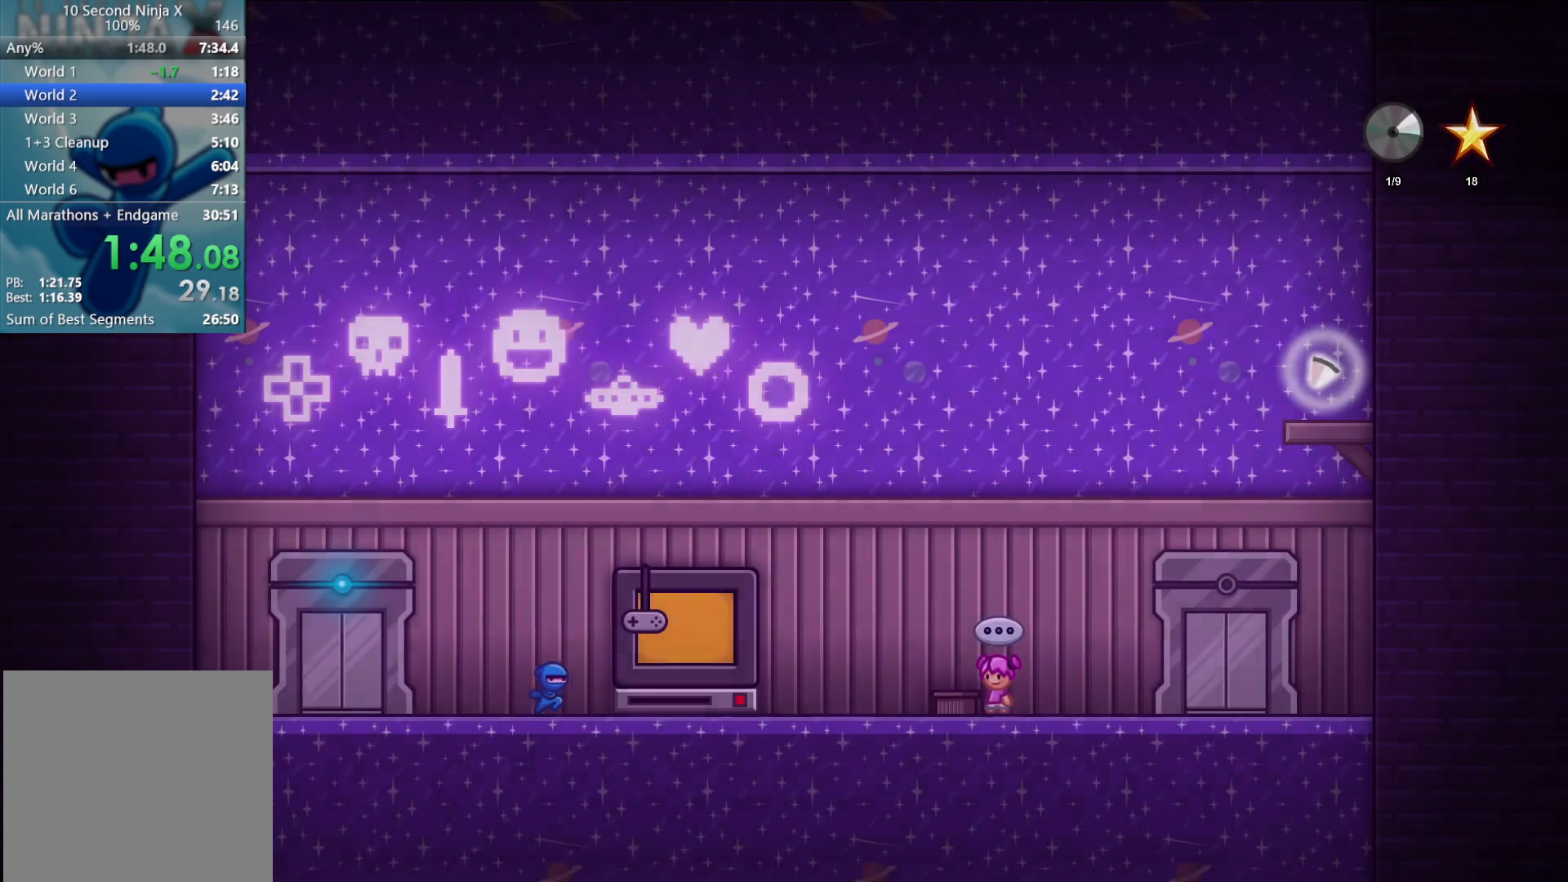
{"buttons": [], "left_stick": "right", "events": [[183, "A", "down"], [367, "A", "up"]]}
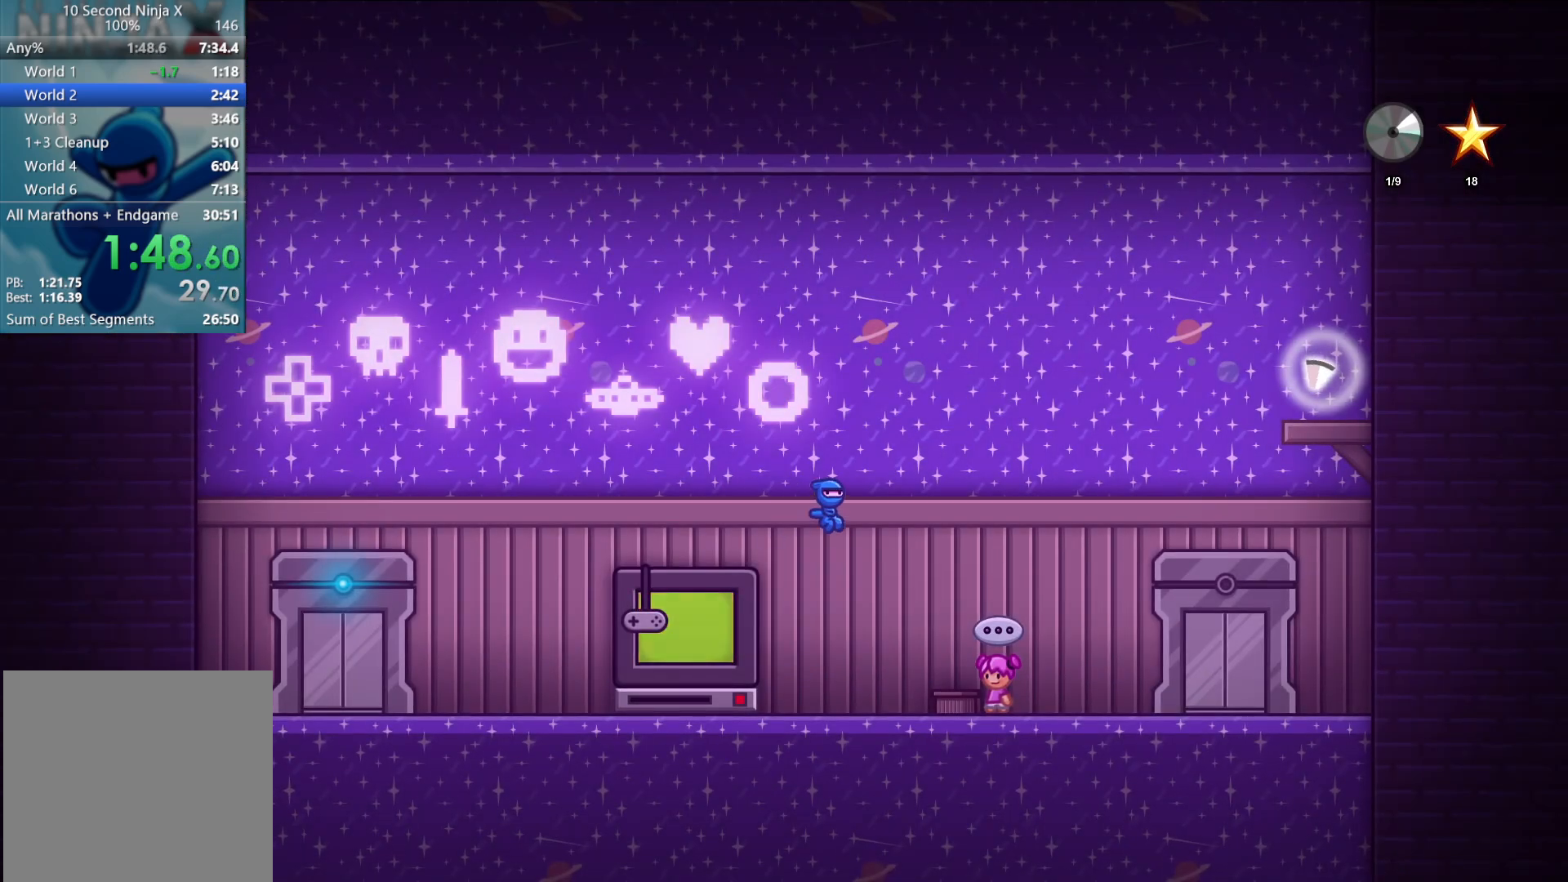
{"buttons": [], "left_stick": "right", "events": [[67, "A", "down"], [217, "A", "up"]]}
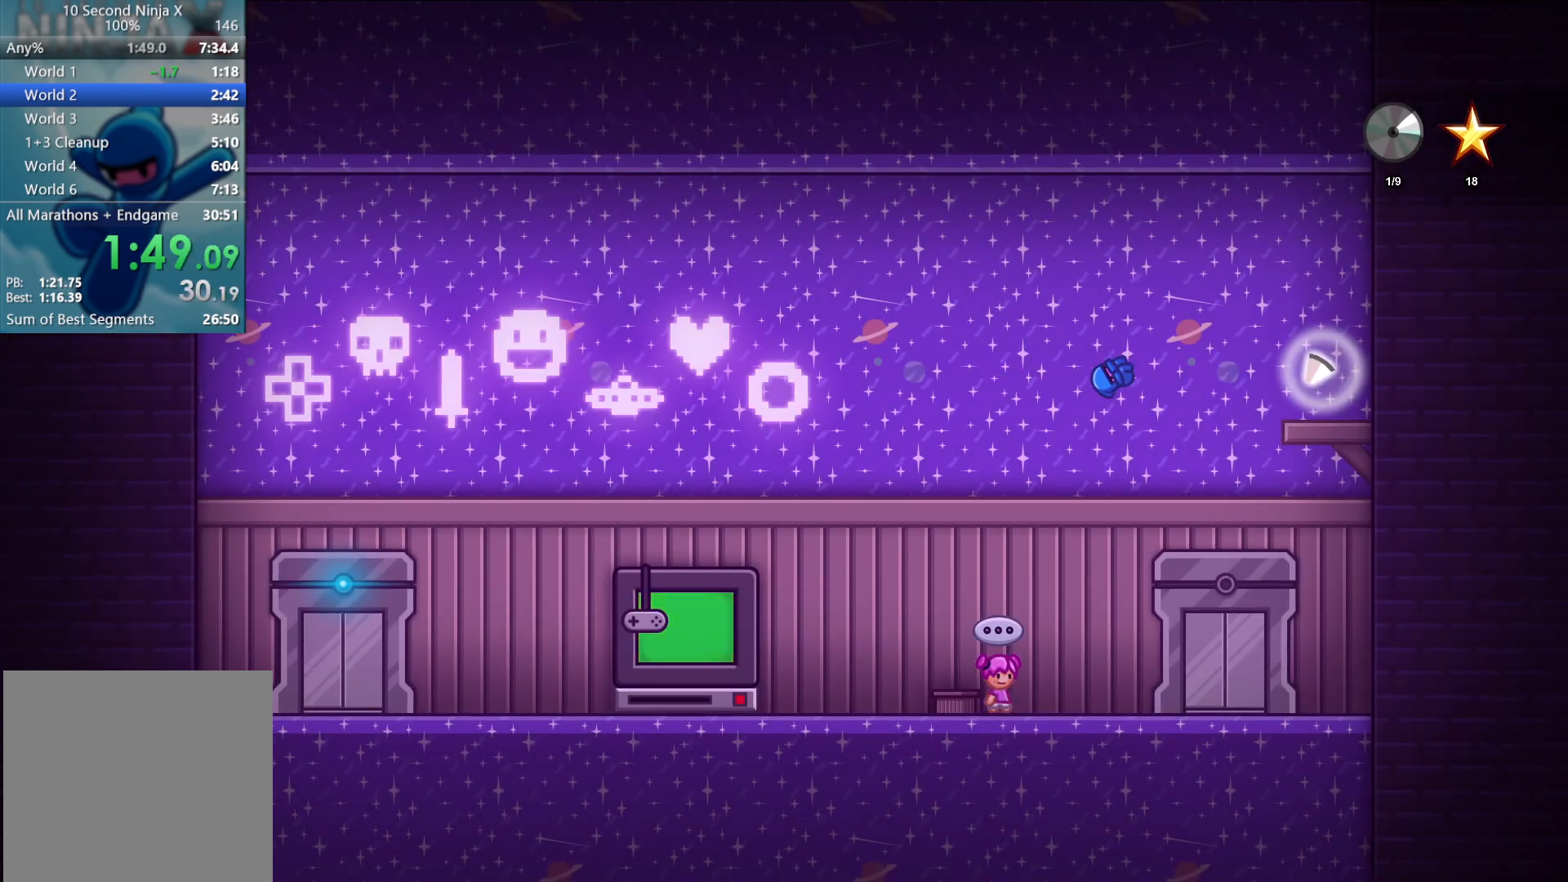
{"buttons": ["A"], "left_stick": "center", "events": [[100, "left_stick", "up-left"], [233, "left_stick", "center"], [483, "A", "down"]]}
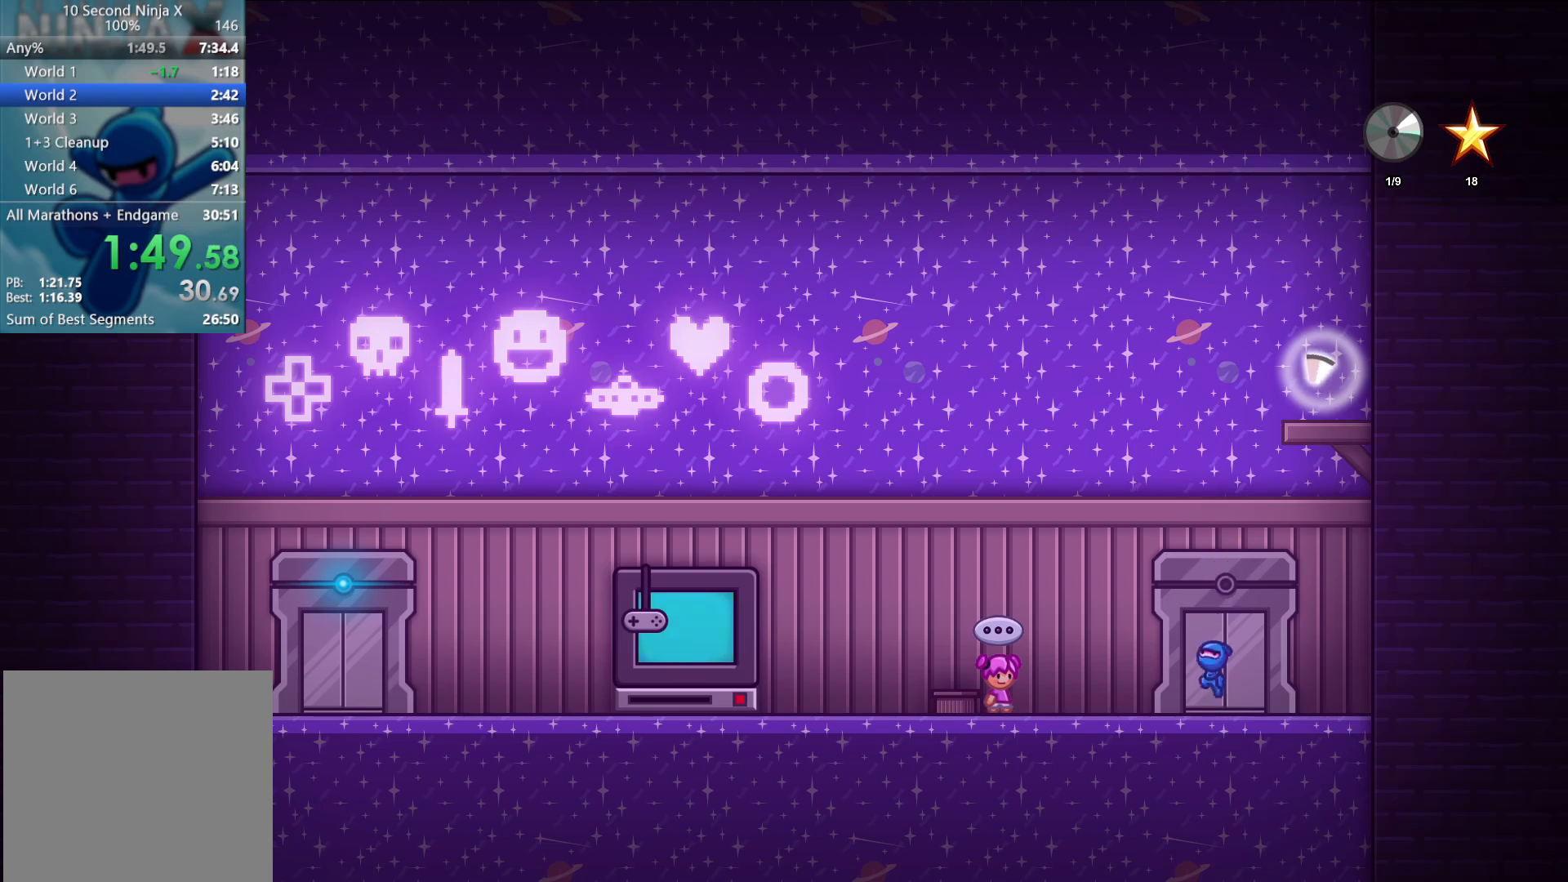
{"buttons": [], "left_stick": "up-left", "events": [[117, "A", "up"], [183, "left_stick", "right"], [217, "A", "down"], [417, "A", "up"], [500, "left_stick", "up-left"]]}
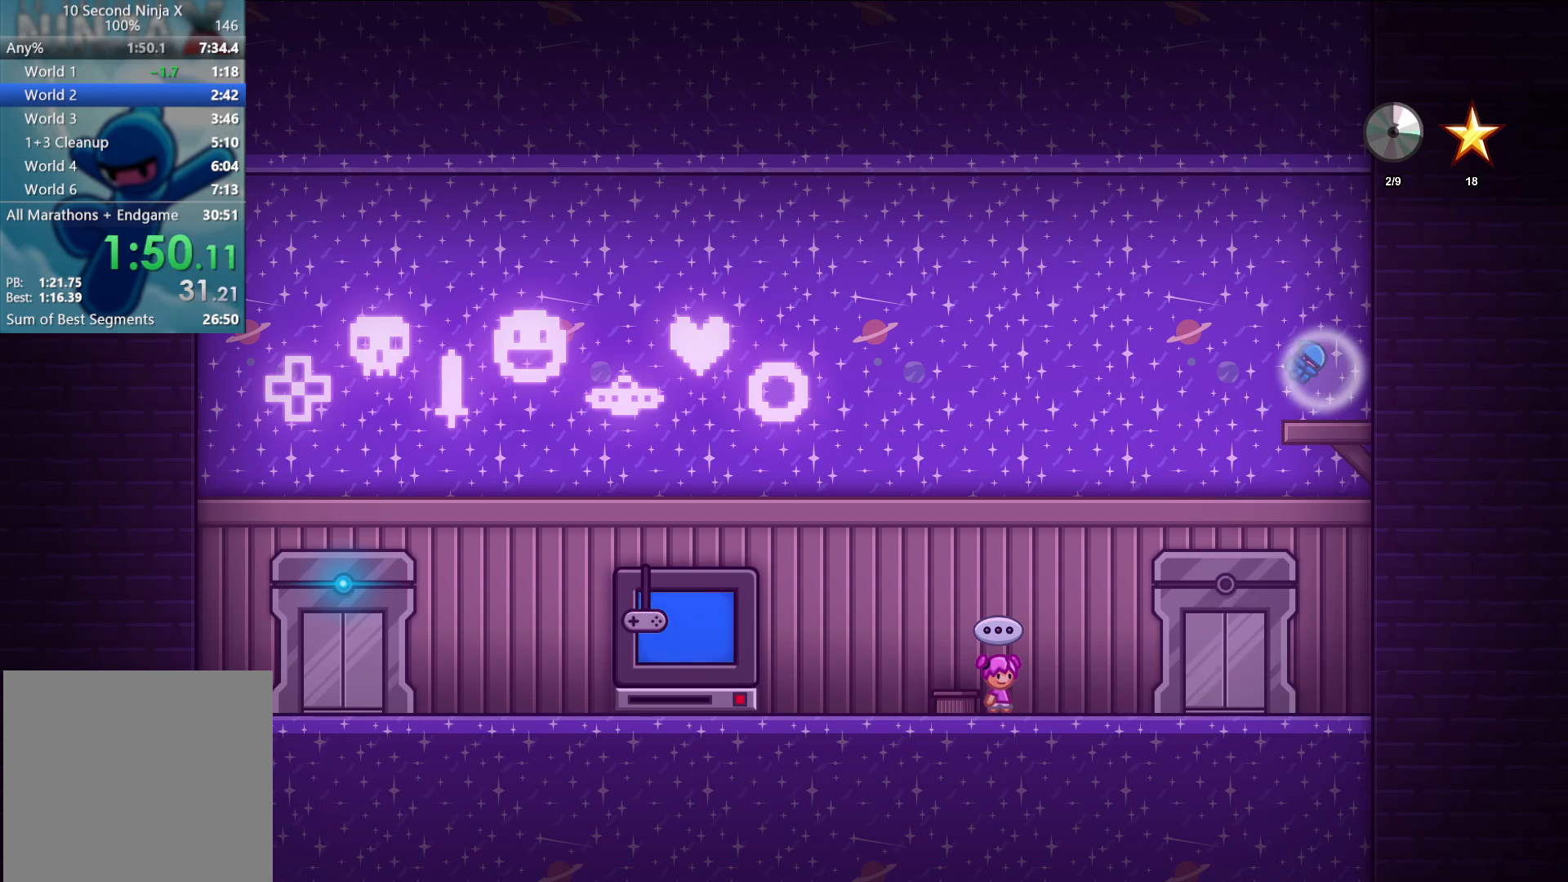
{"buttons": [], "left_stick": "up-left", "events": [[233, "A", "down"], [333, "A", "up"]]}
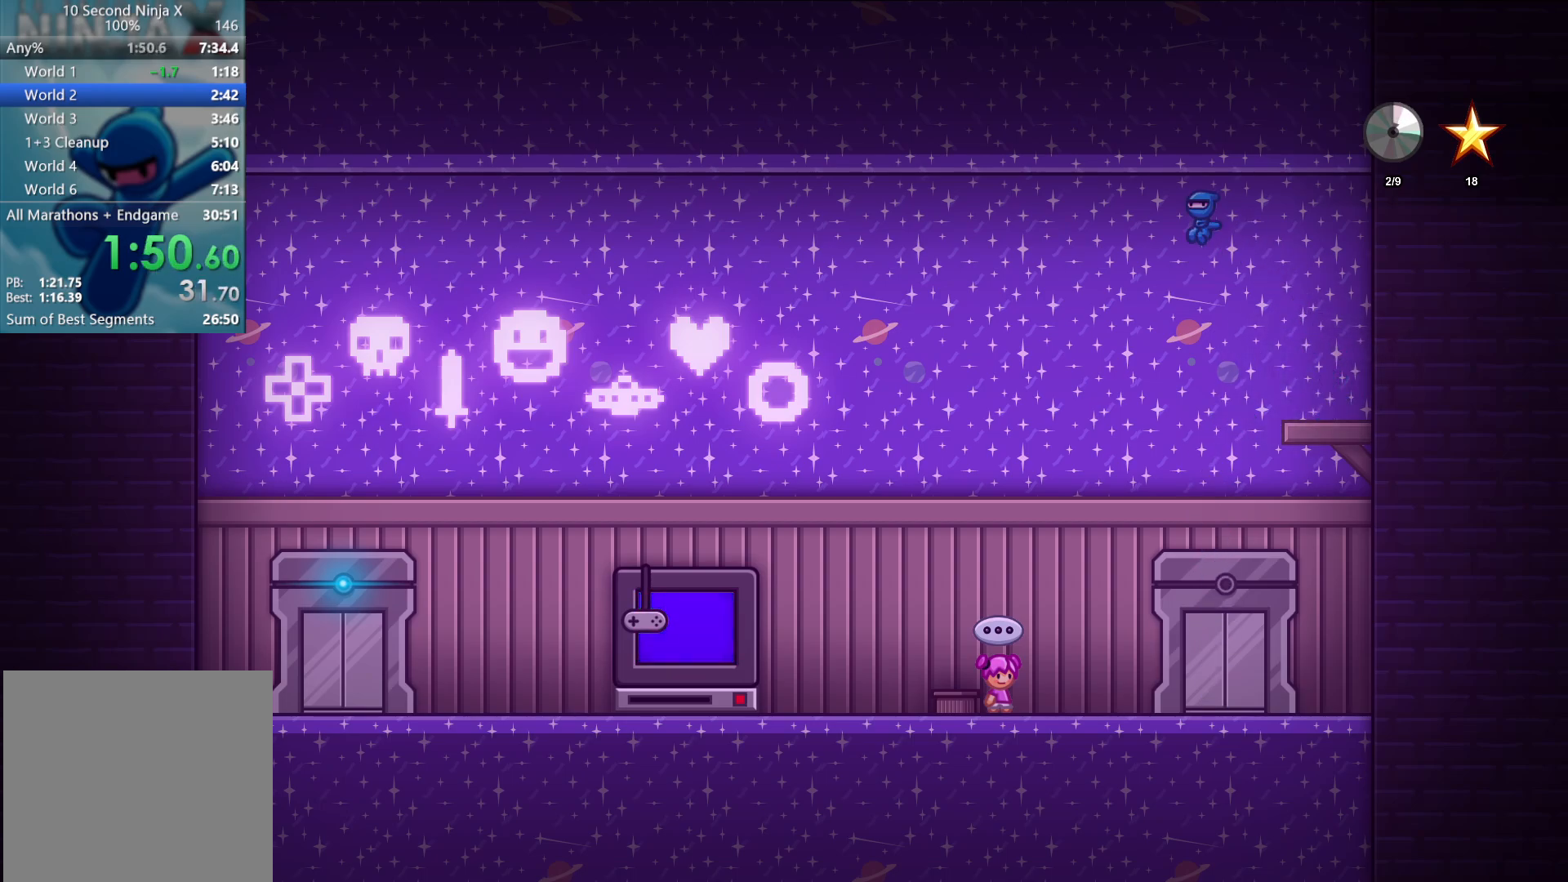
{"buttons": [], "left_stick": "left", "events": [[33, "left_stick", "left"], [333, "A", "down"], [417, "A", "up"]]}
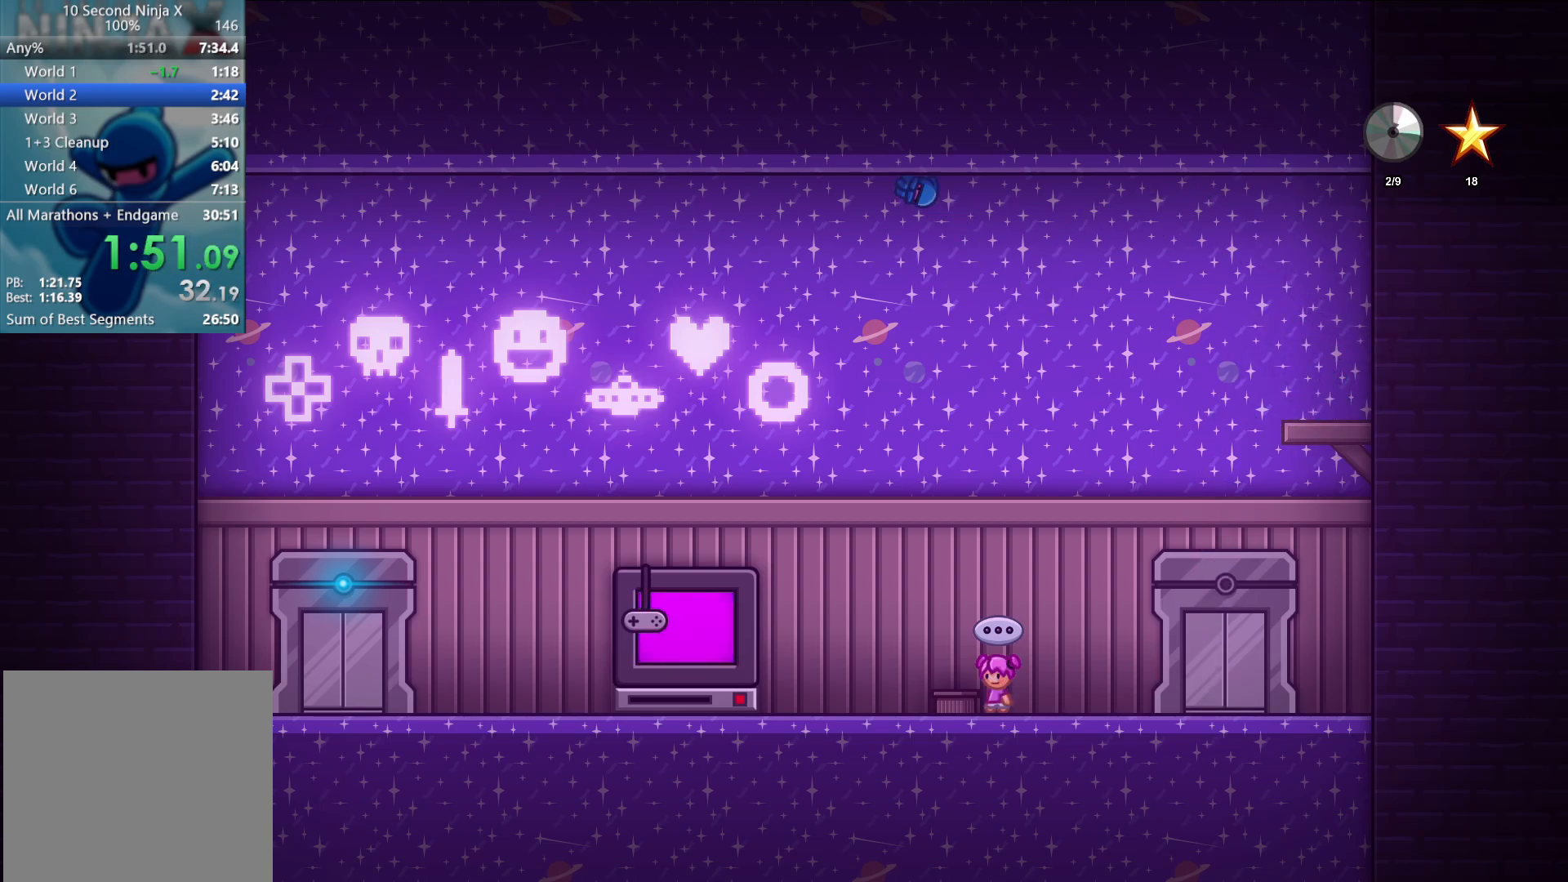
{"buttons": [], "left_stick": "left", "events": []}
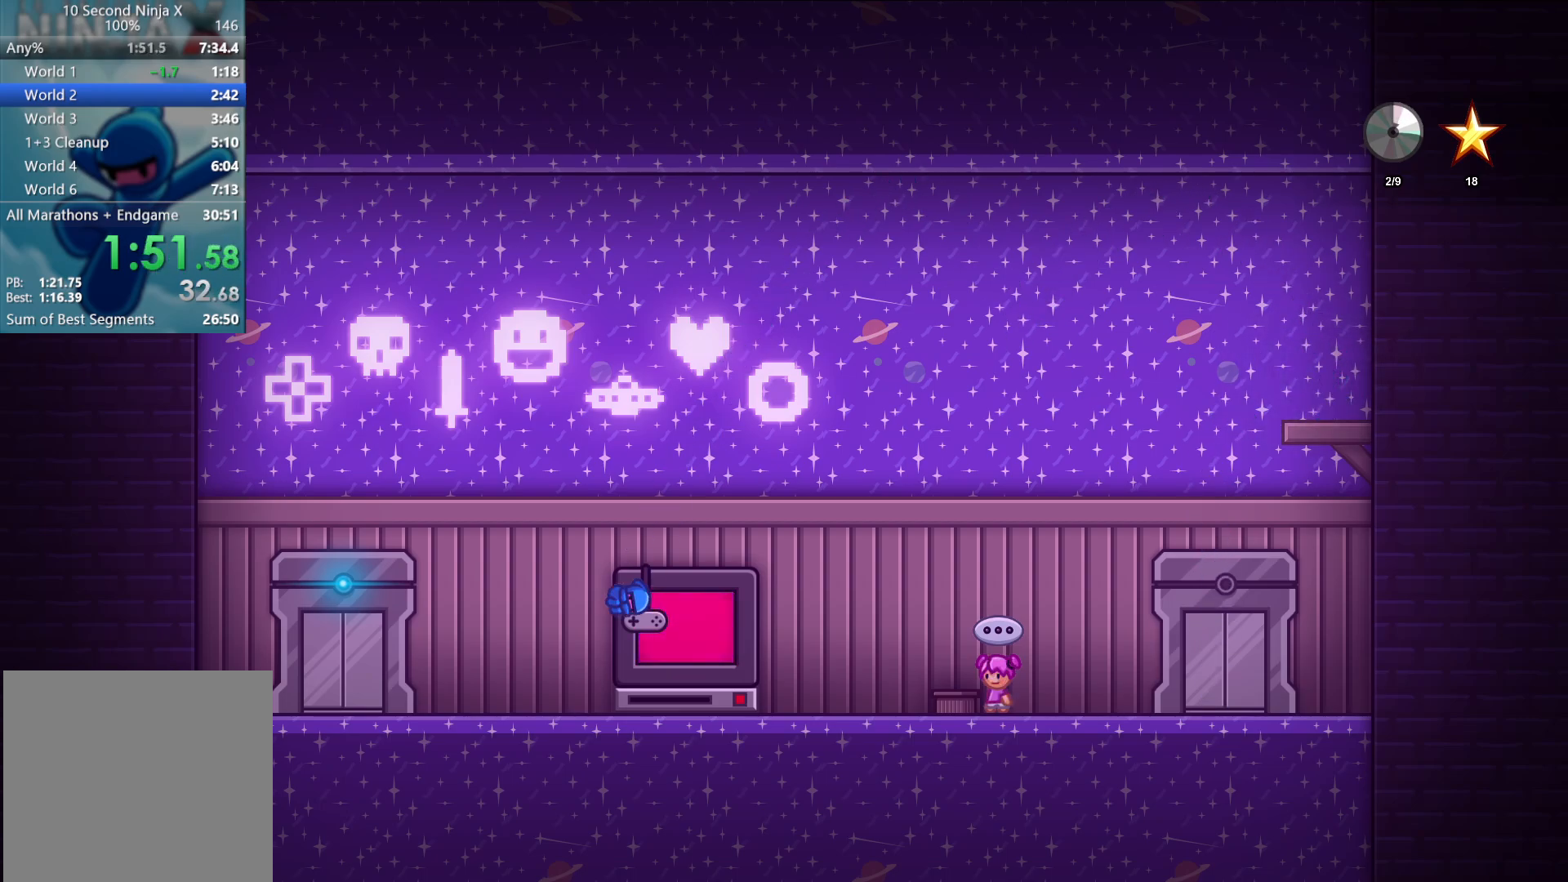
{"buttons": ["Y"], "left_stick": "left", "events": [[467, "Y", "down"]]}
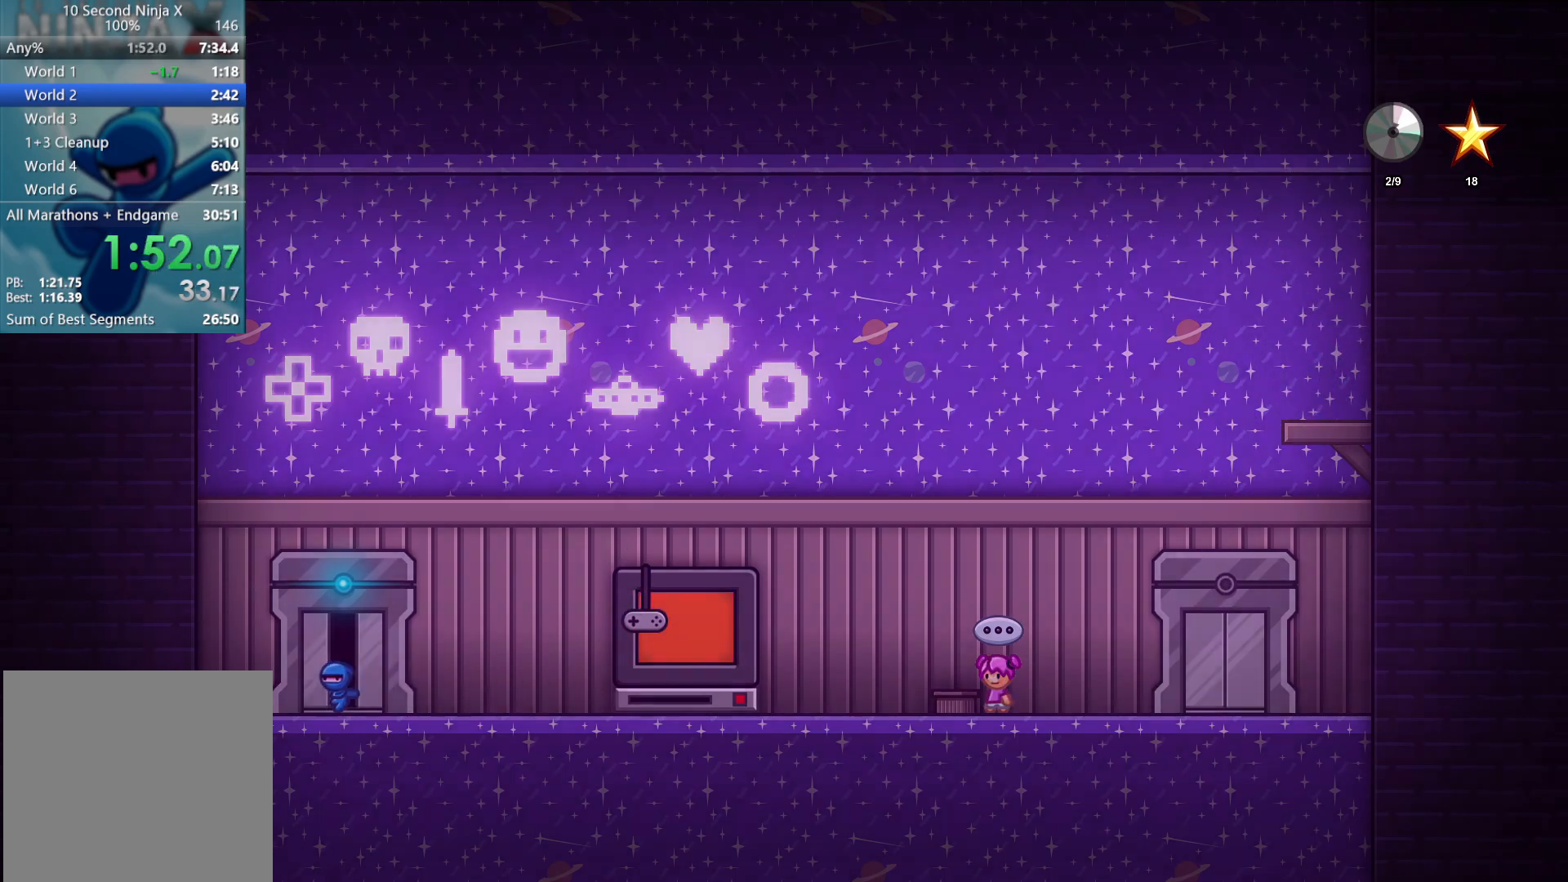
{"buttons": [], "left_stick": "left", "events": [[67, "Y", "up"]]}
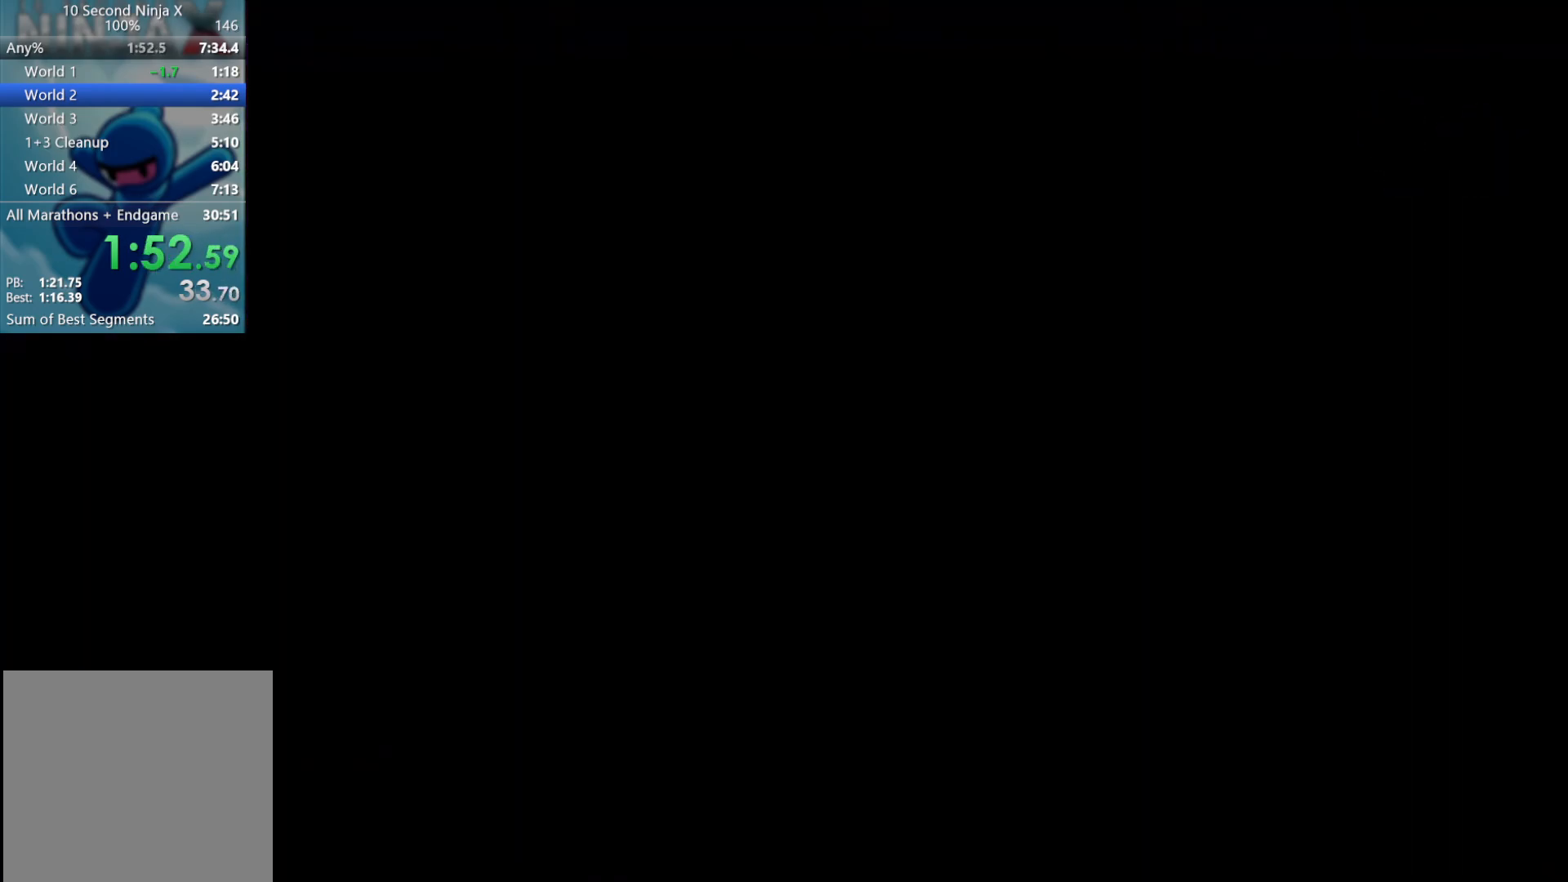
{"buttons": [], "left_stick": "left", "events": []}
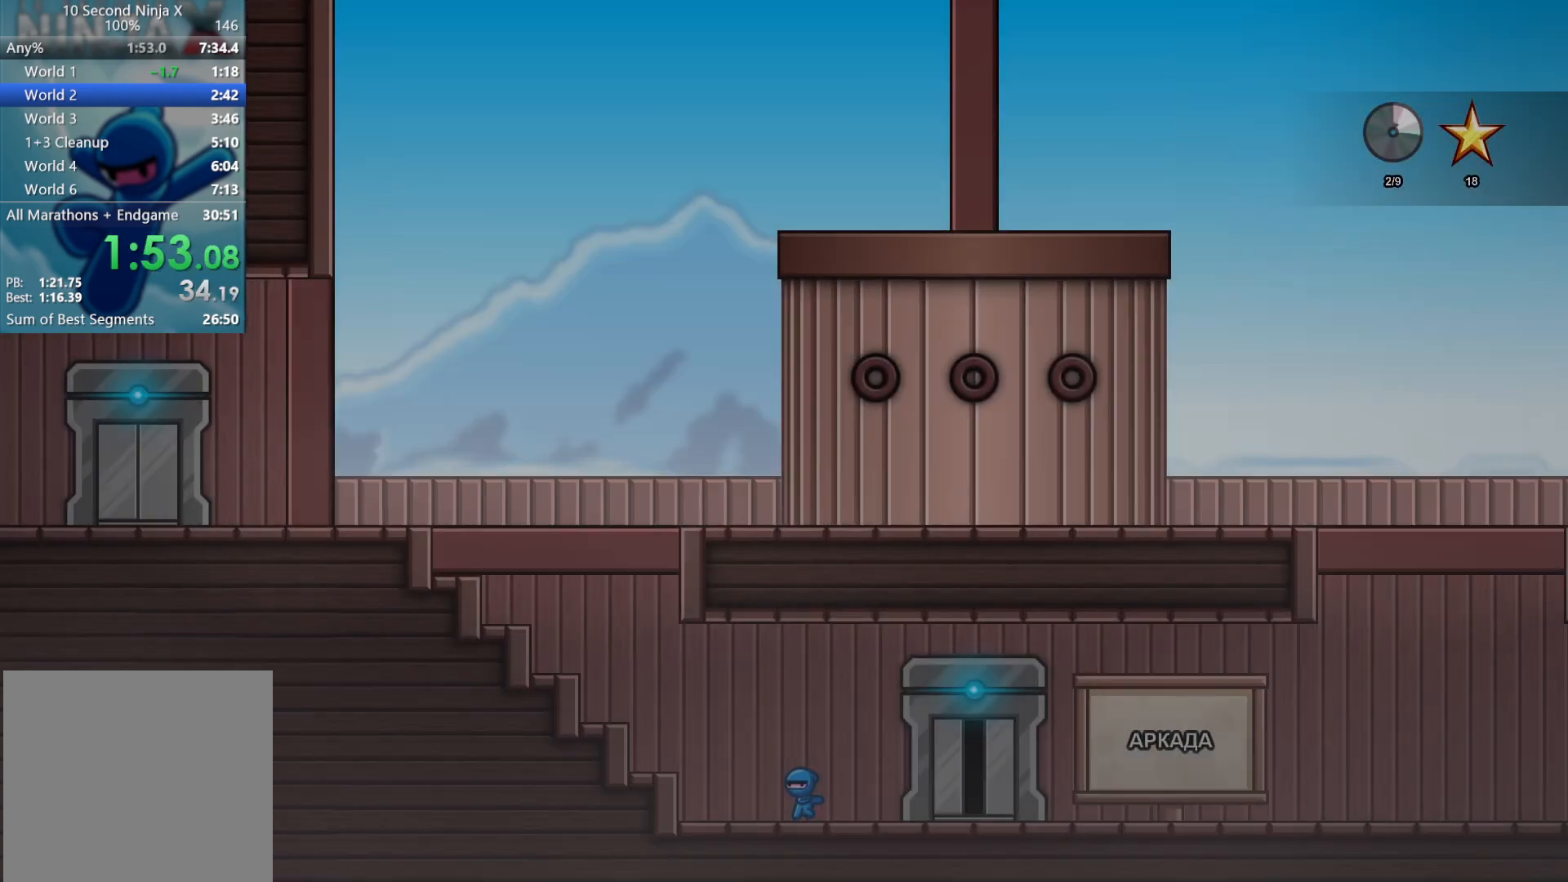
{"buttons": [], "left_stick": "left", "events": [[133, "A", "down"], [283, "A", "up"], [383, "A", "down"], [500, "A", "up"]]}
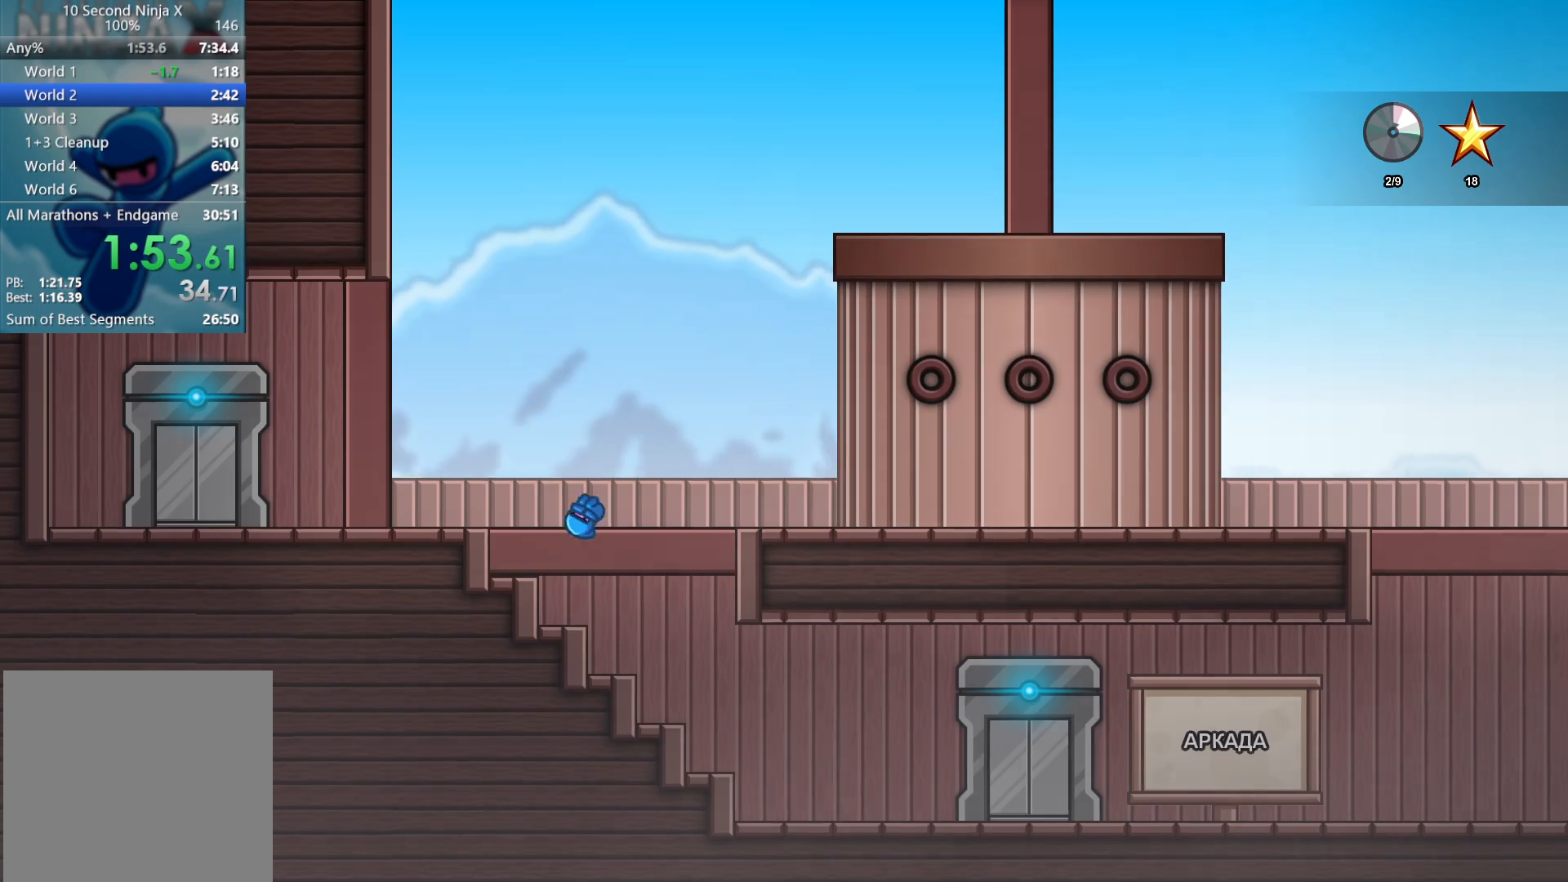
{"buttons": [], "left_stick": "left", "events": []}
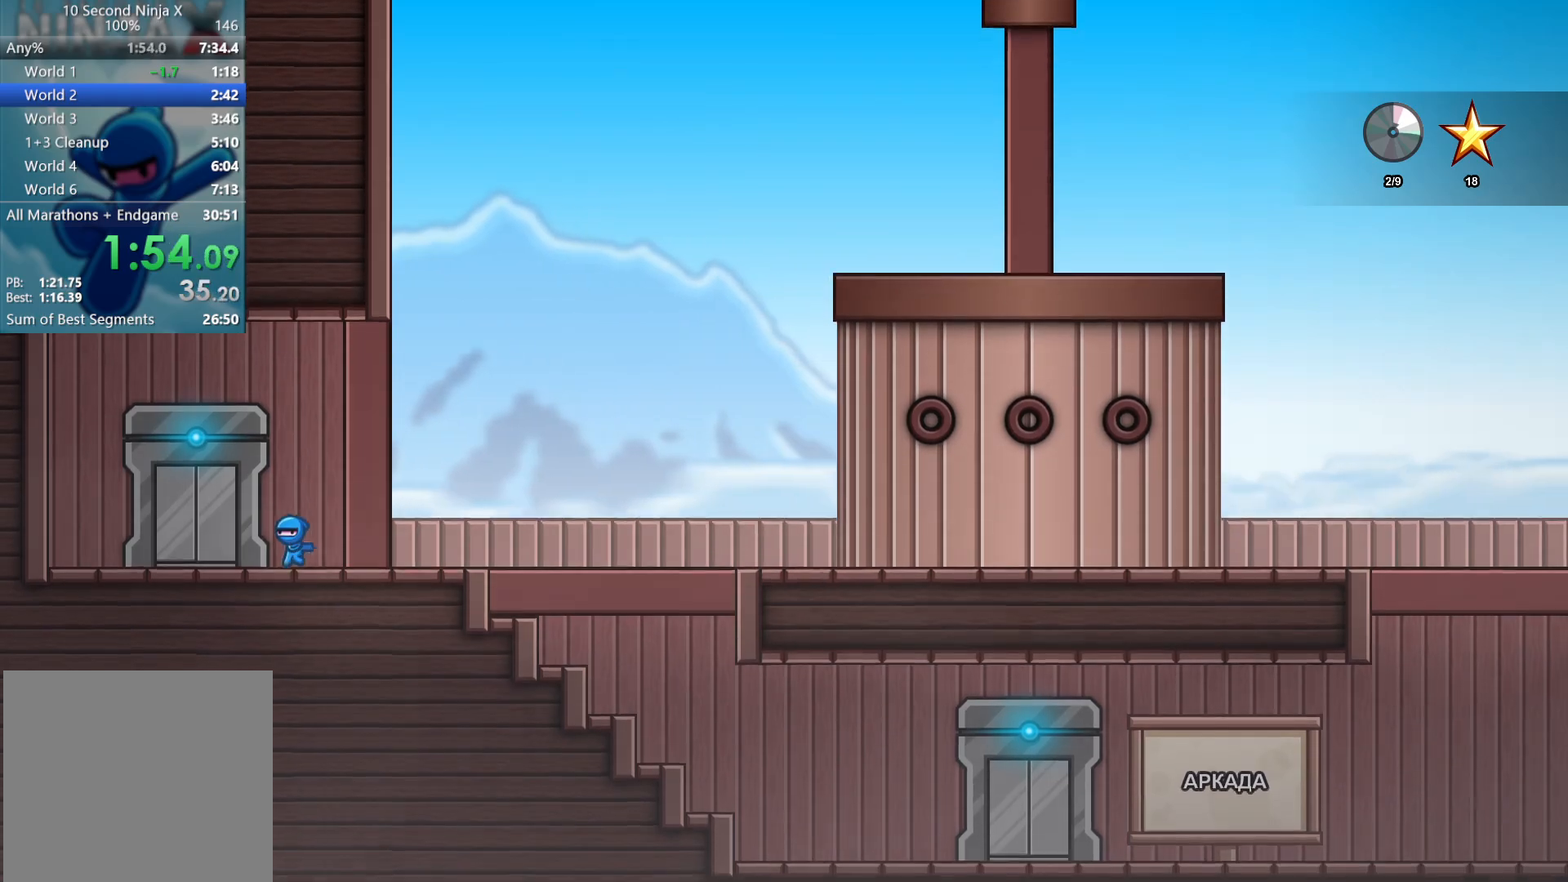
{"buttons": [], "left_stick": "left", "events": [[183, "Y", "down"], [300, "Y", "up"]]}
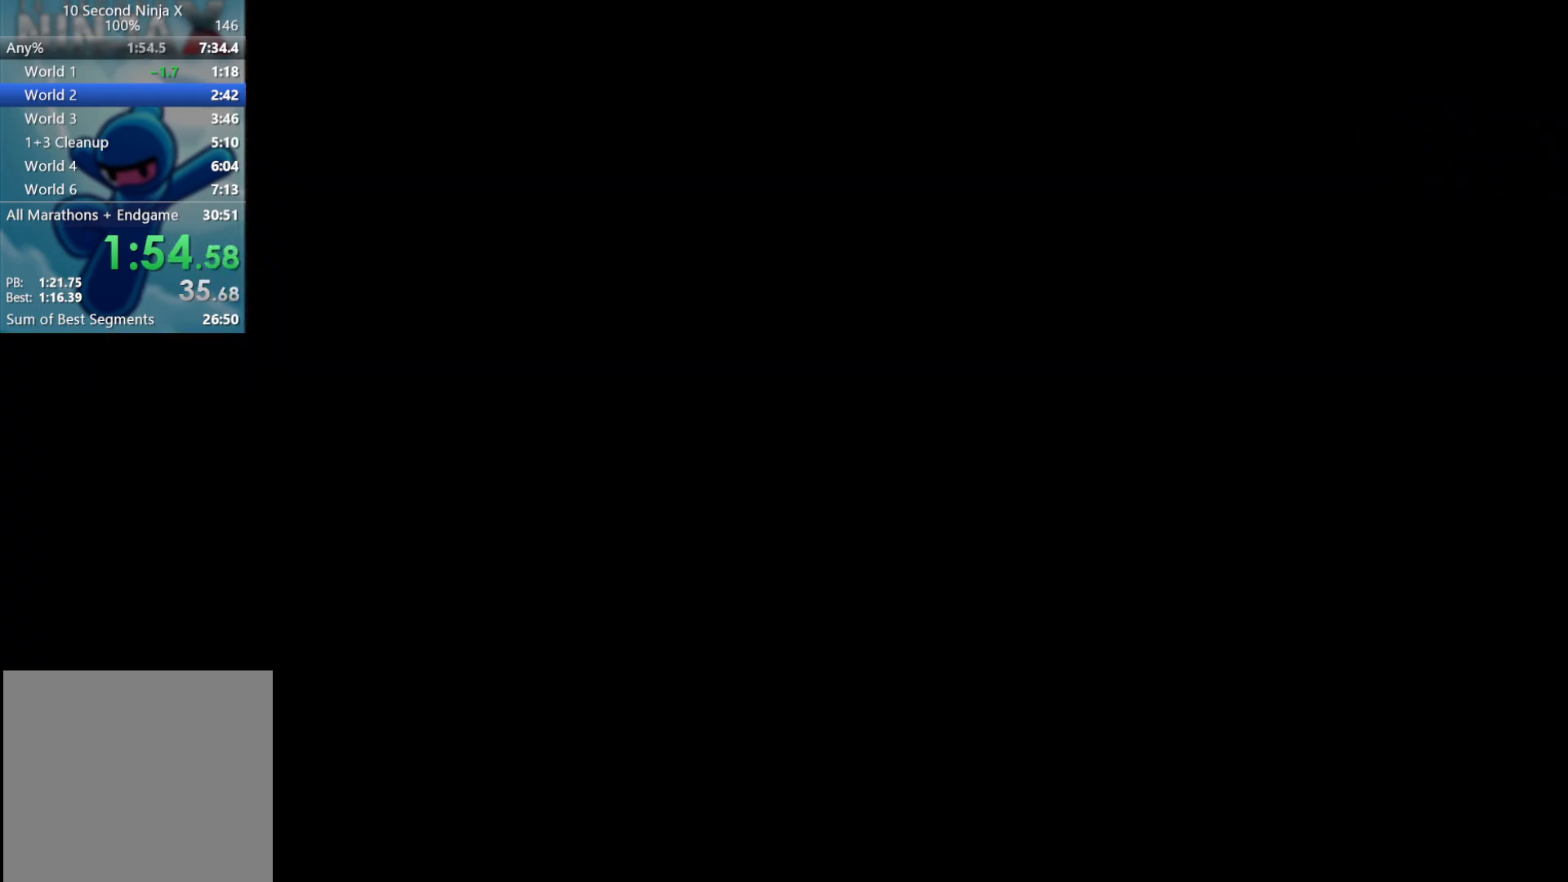
{"buttons": [], "left_stick": "left", "events": []}